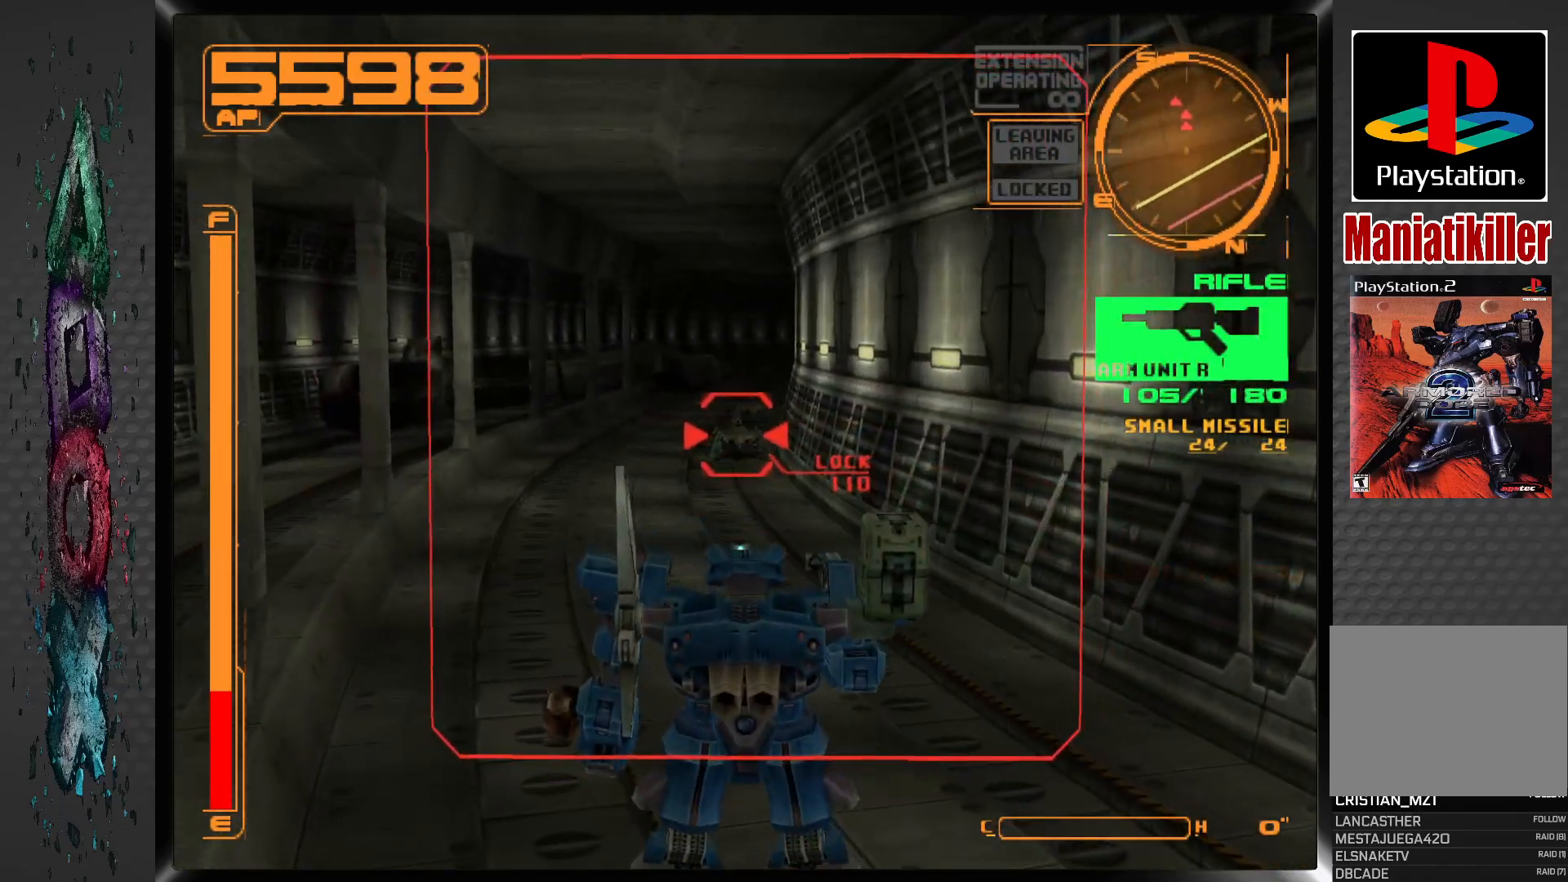
Gameplay with a controller (PlayStation layout); each line is a JSON object with the inputs held at the frame after it. "events" lists button and stick changes between this image and that frame as [ms after this image, input, new state], when the widget could be followed in between.
{"buttons": ["SQUARE", "DPAD_DOWN"], "left_stick": "center", "right_stick": "center", "events": []}
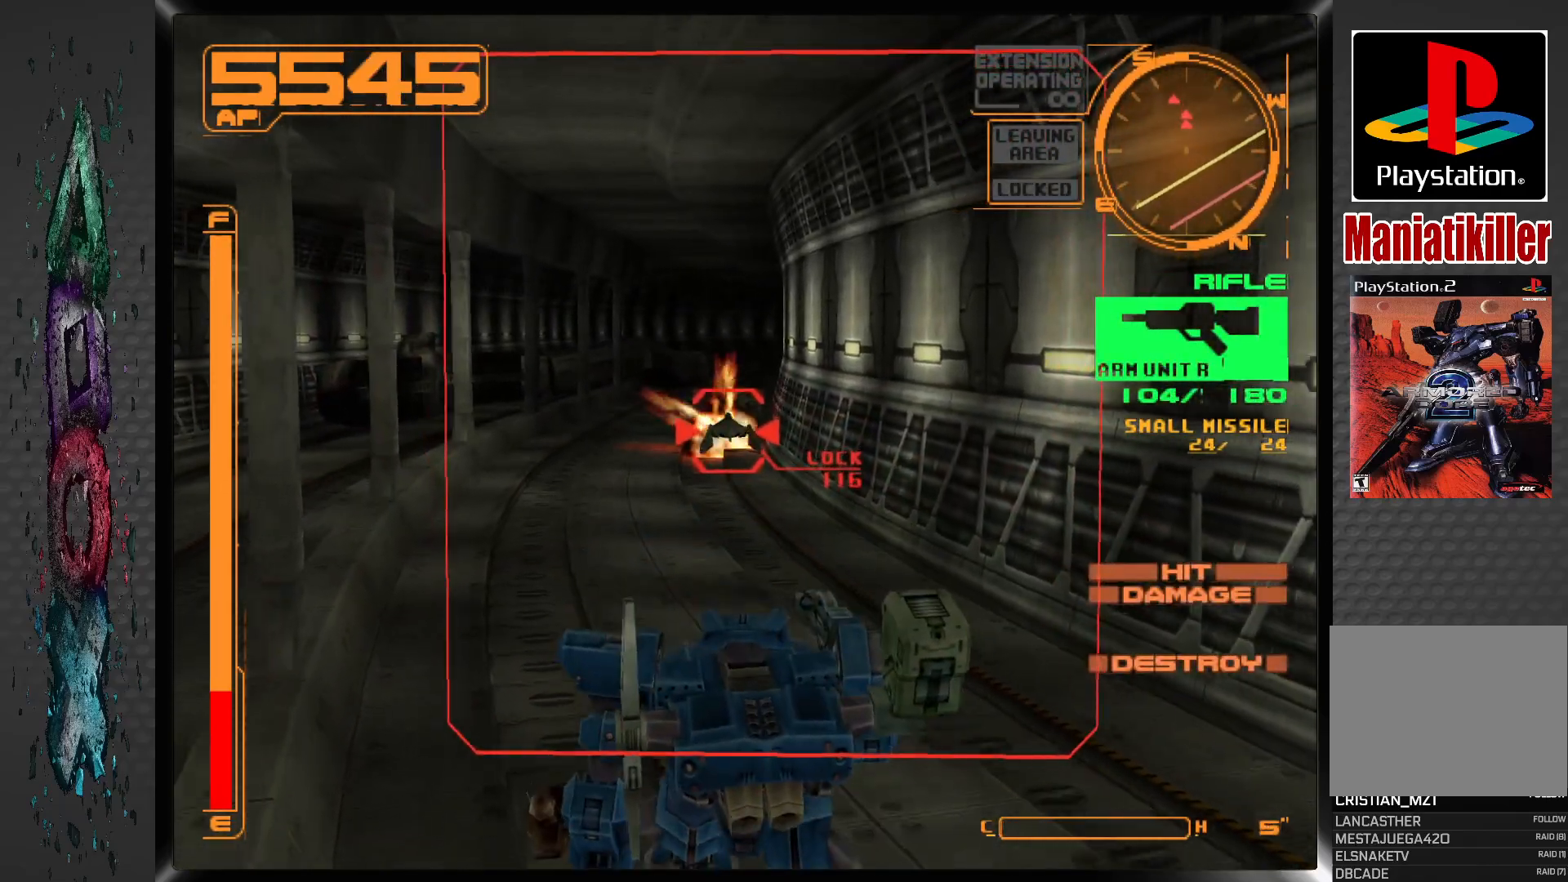
{"buttons": ["SQUARE", "DPAD_DOWN"], "left_stick": "center", "right_stick": "center", "events": []}
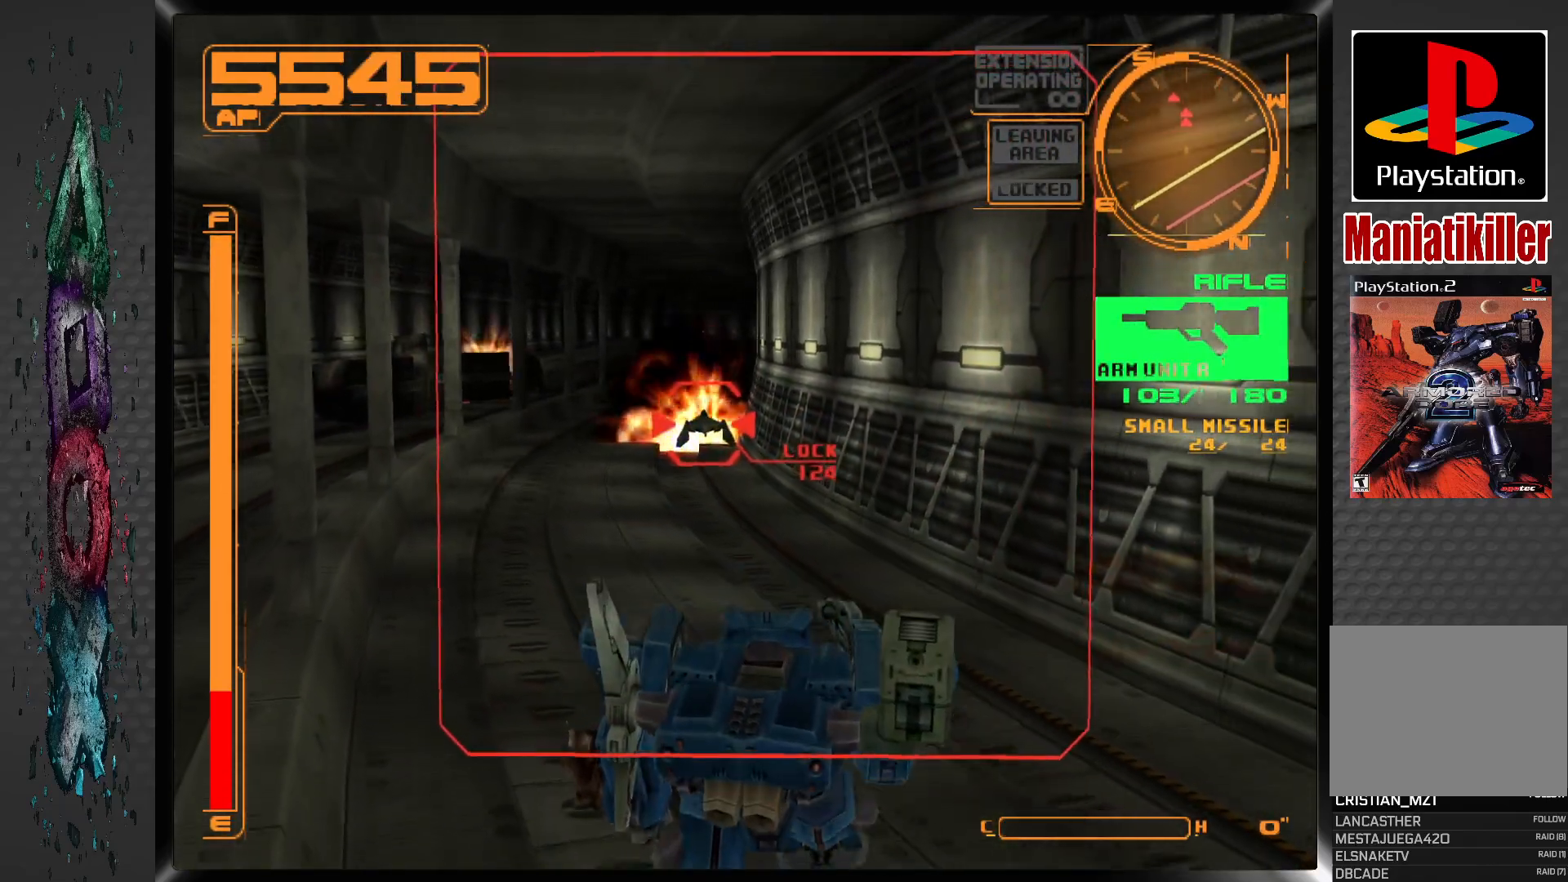
{"buttons": ["R1"], "left_stick": "center", "right_stick": "center", "events": [[50, "DPAD_DOWN", "up"], [50, "SQUARE", "up"], [167, "R1", "down"]]}
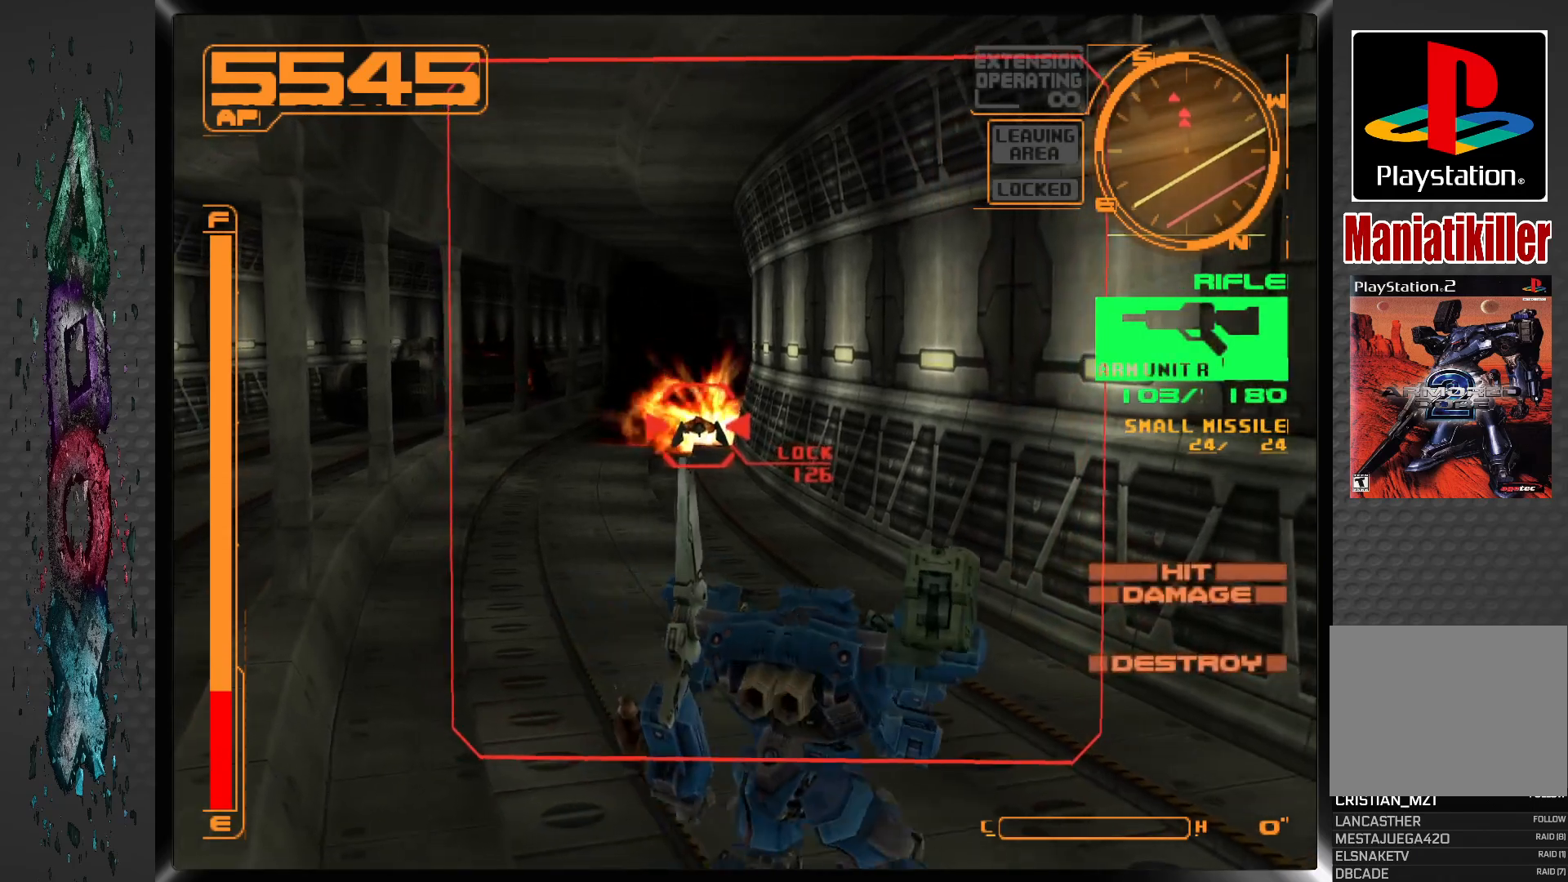
{"buttons": ["DPAD_UP"], "left_stick": "center", "right_stick": "center", "events": [[350, "DPAD_UP", "down"], [400, "R1", "up"]]}
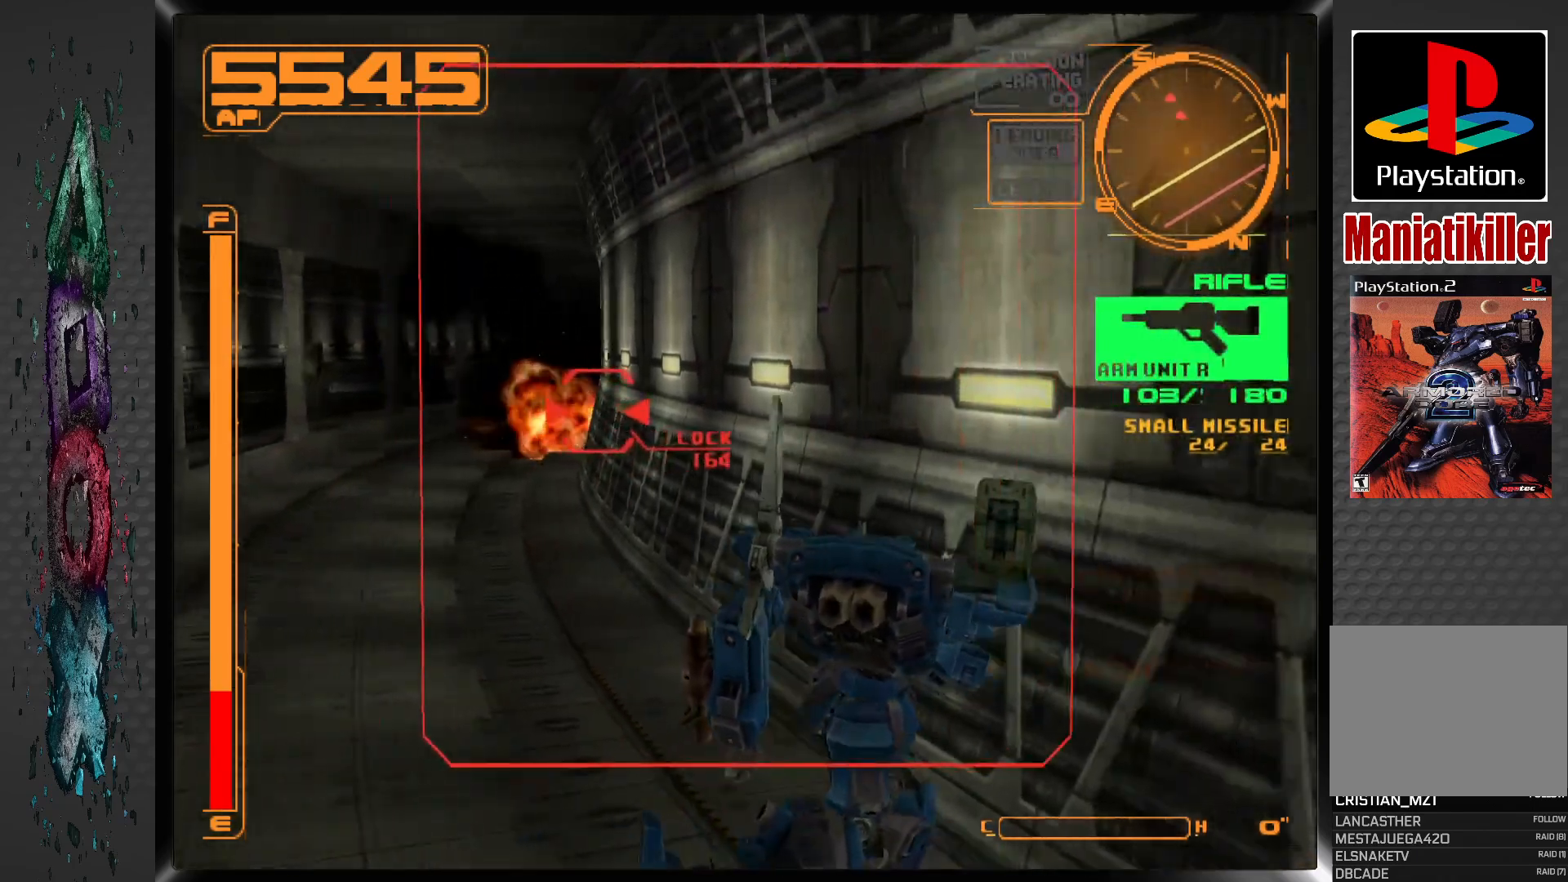
{"buttons": ["L1", "DPAD_UP"], "left_stick": "center", "right_stick": "center", "events": [[117, "L1", "down"]]}
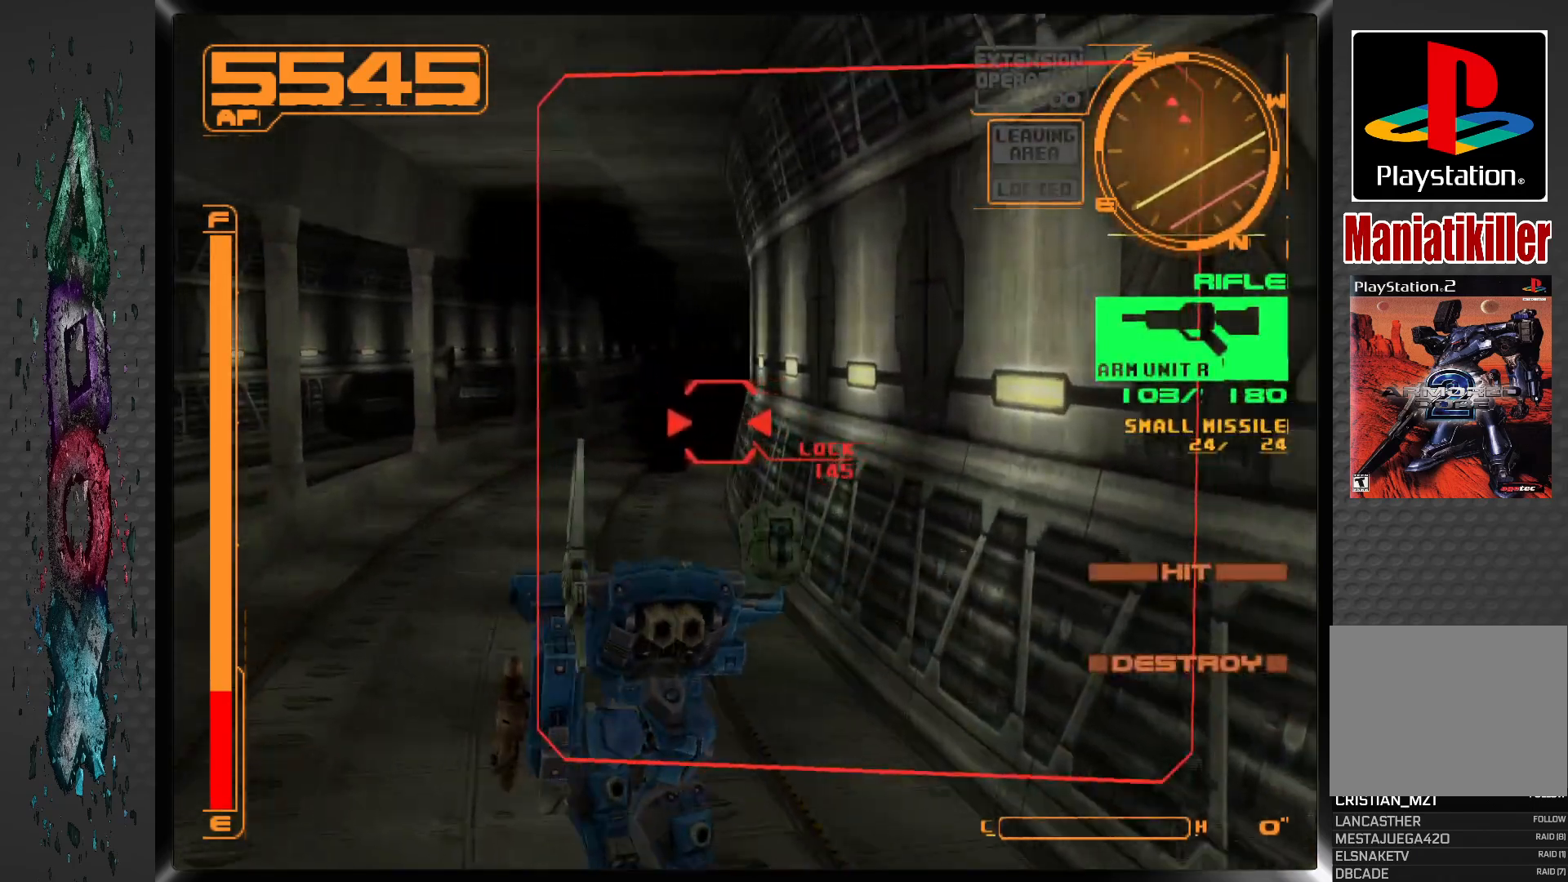
{"buttons": ["SQUARE", "L1", "DPAD_UP"], "left_stick": "center", "right_stick": "center", "events": [[200, "SQUARE", "down"]]}
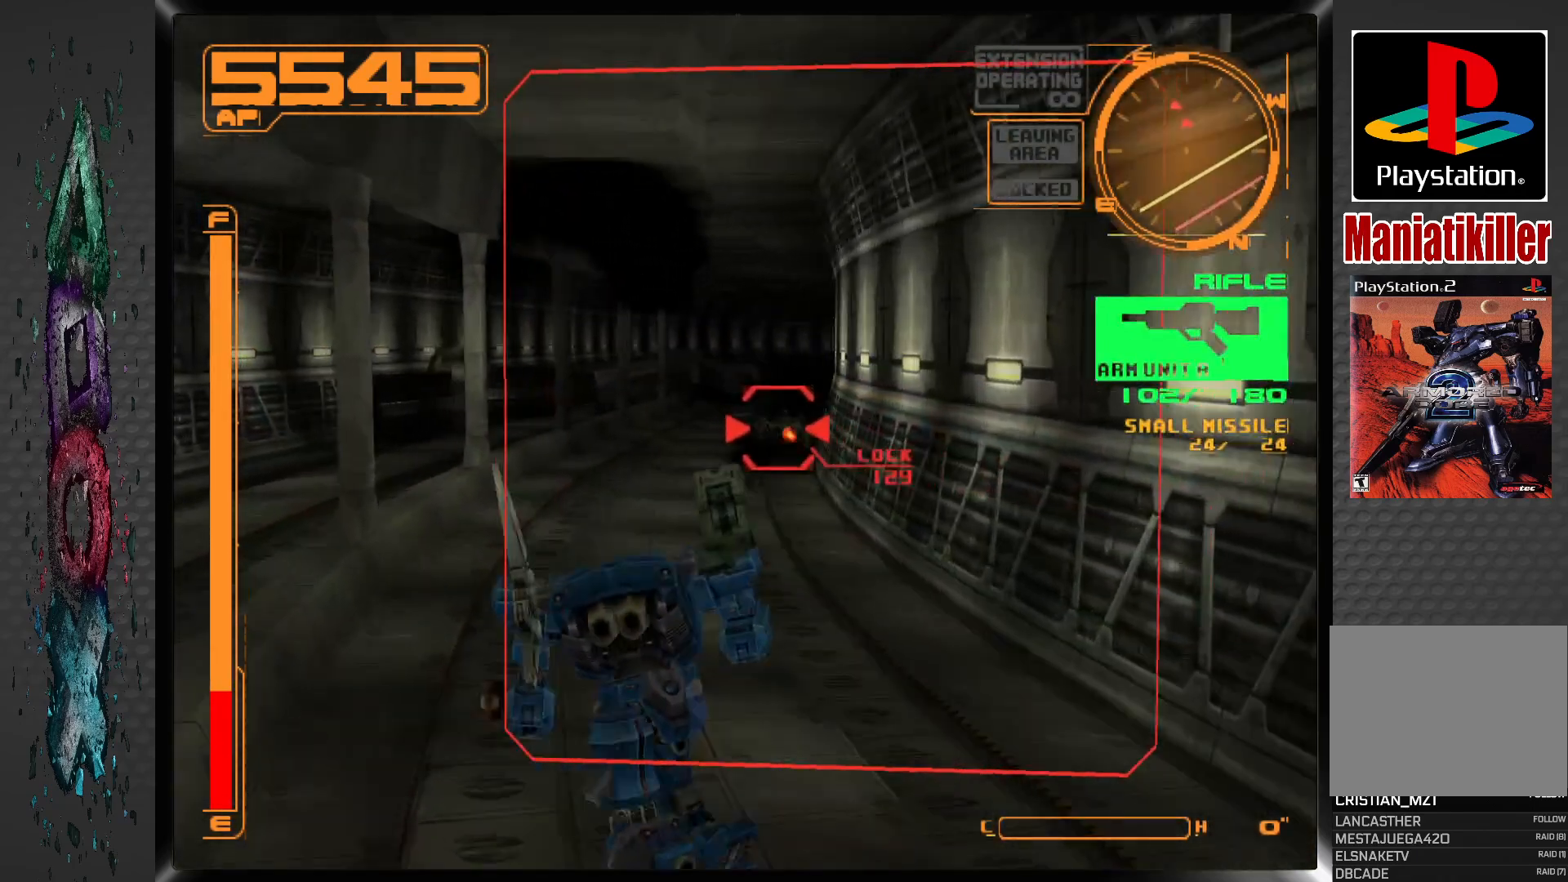
{"buttons": ["SQUARE", "R1"], "left_stick": "center", "right_stick": "center", "events": [[317, "DPAD_UP", "up"], [350, "L1", "up"], [383, "R1", "down"]]}
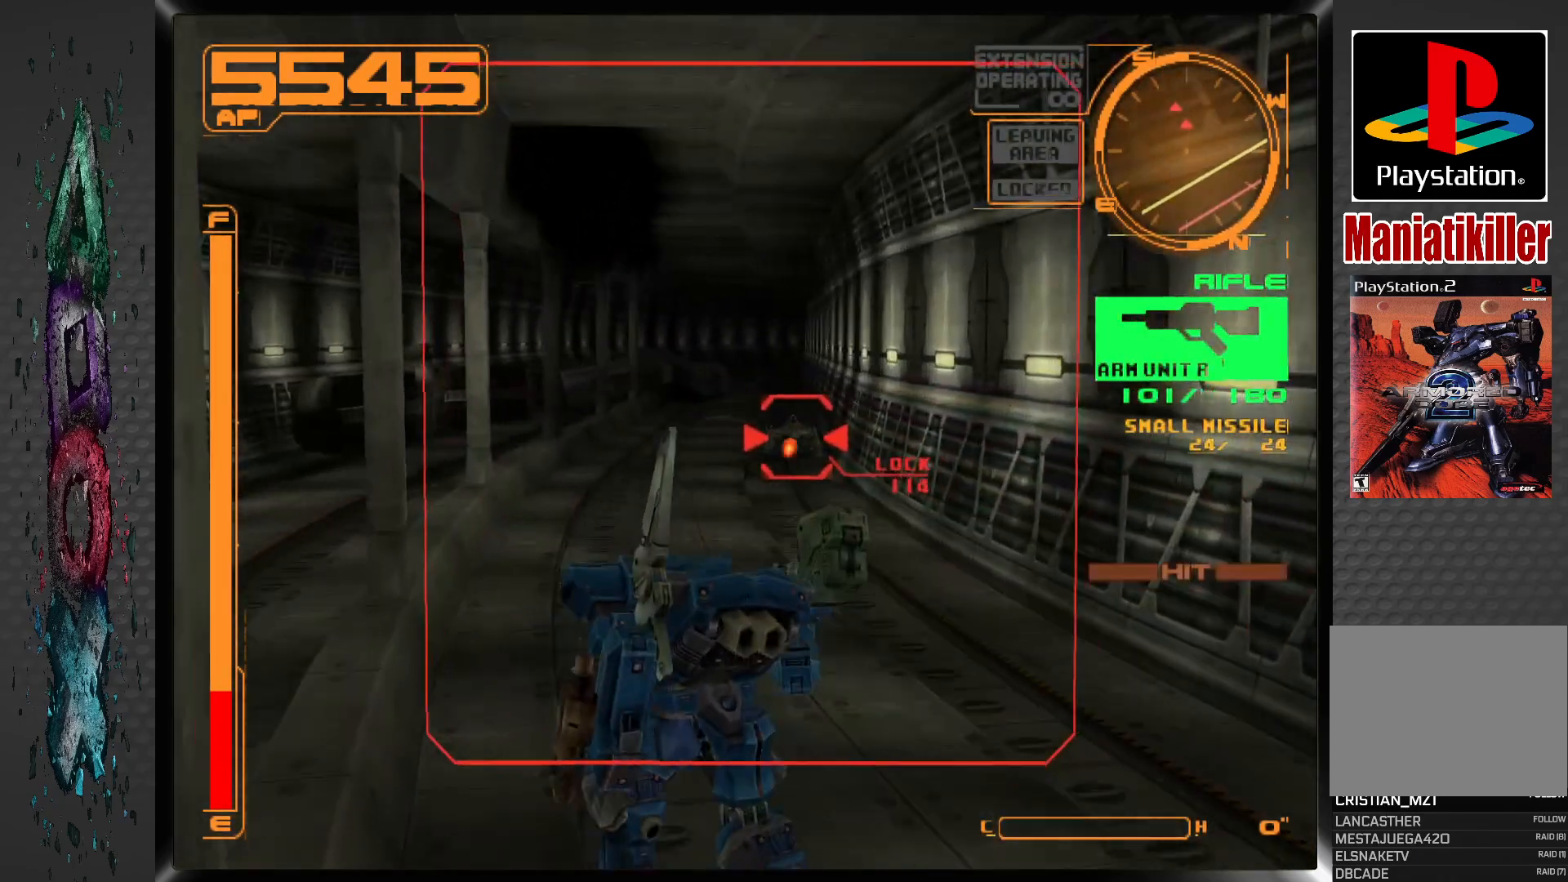
{"buttons": ["SQUARE", "L1"], "left_stick": "center", "right_stick": "center", "events": [[317, "R1", "up"], [450, "L1", "down"]]}
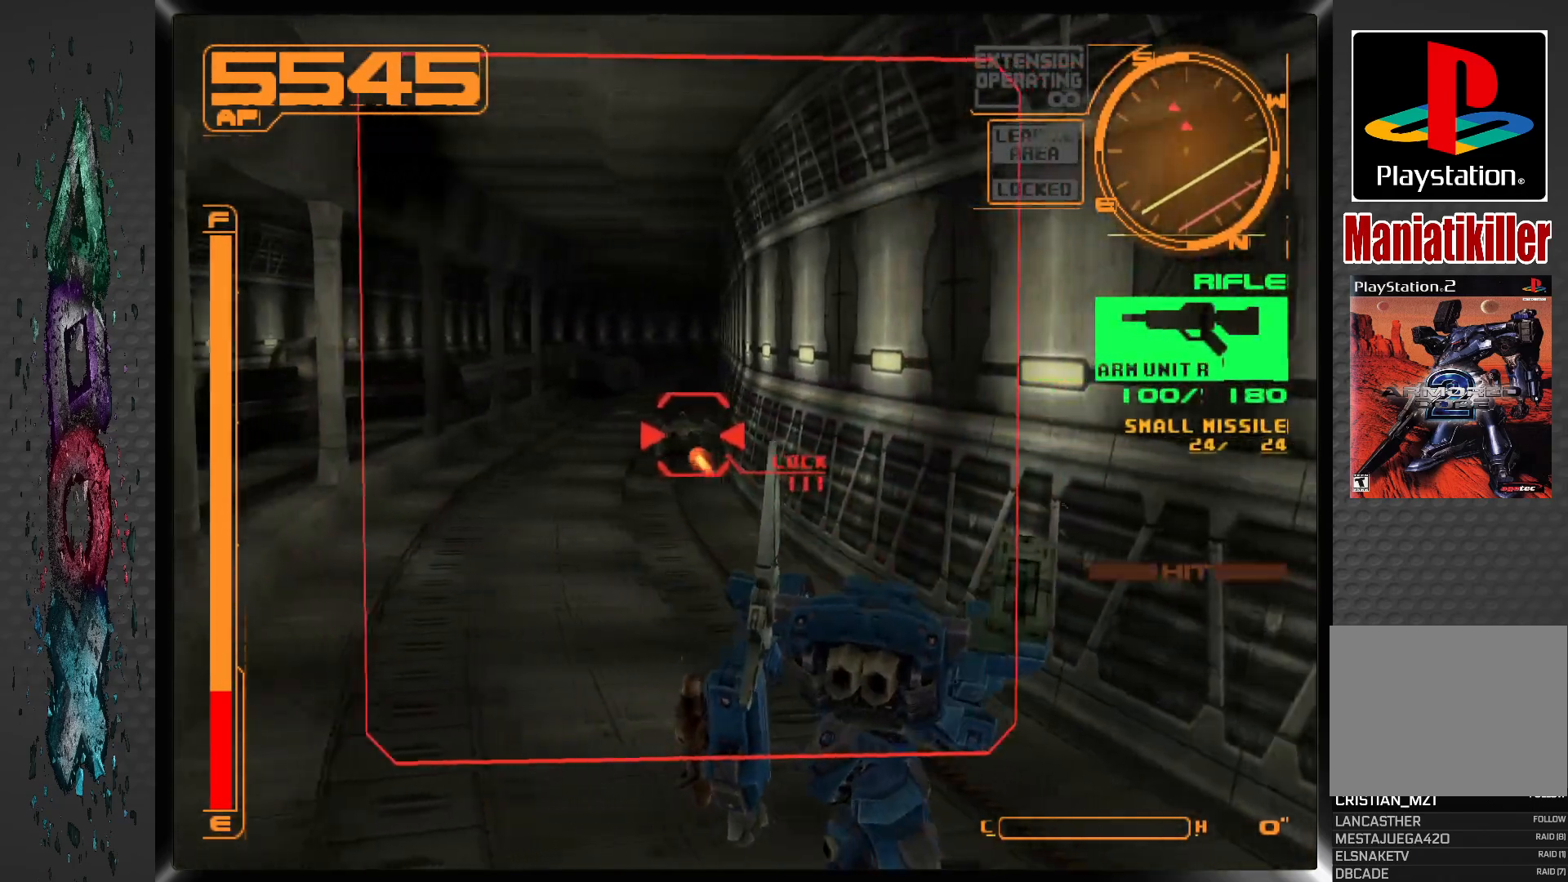
{"buttons": ["SQUARE", "L1"], "left_stick": "center", "right_stick": "center", "events": []}
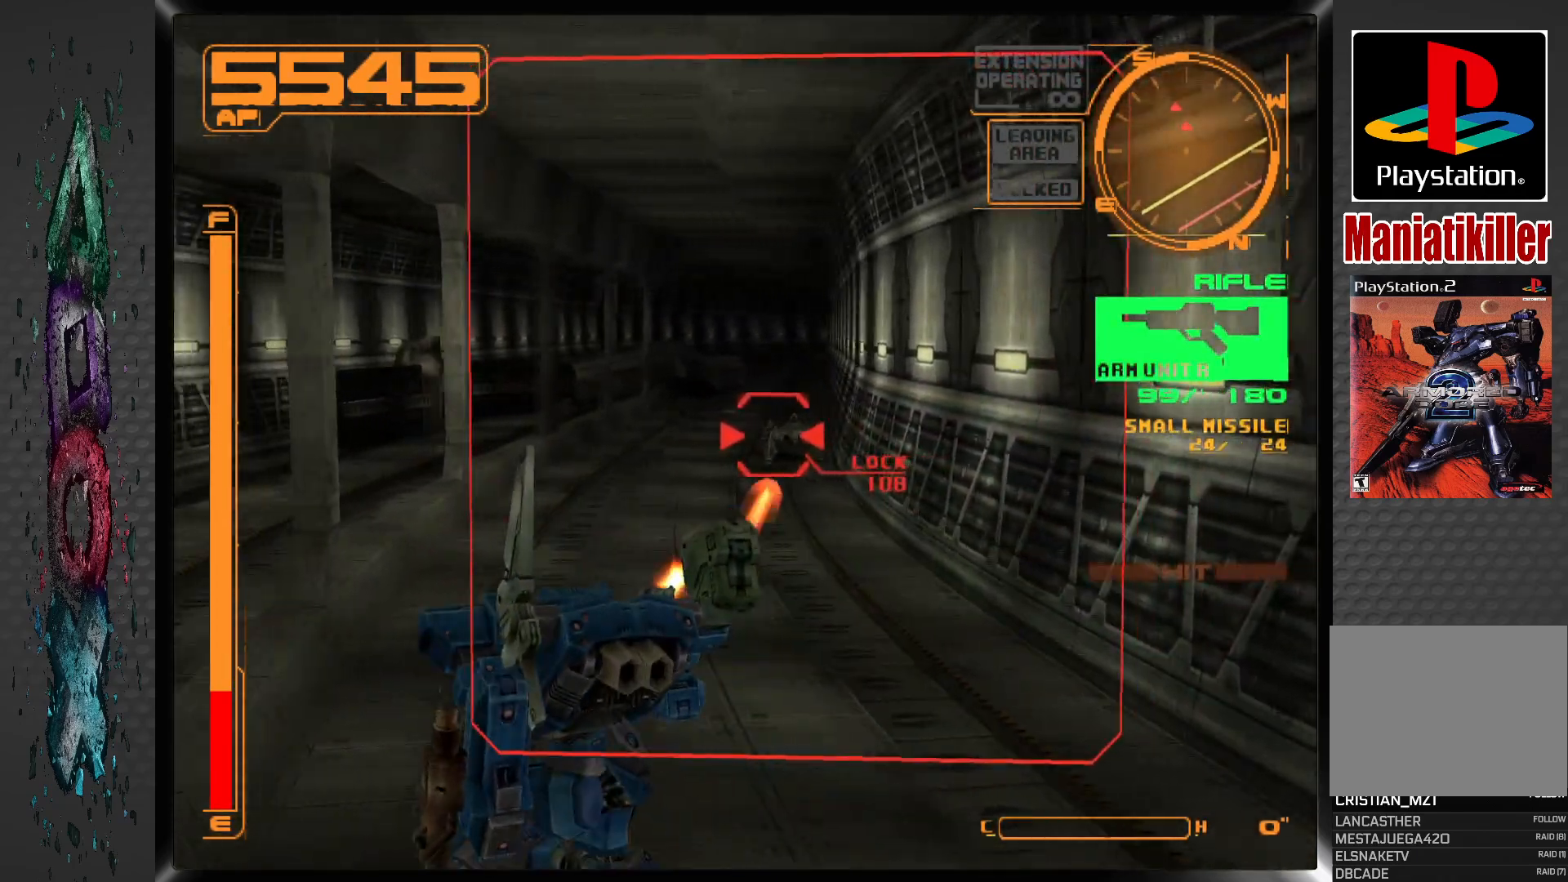
{"buttons": ["SQUARE", "R1"], "left_stick": "center", "right_stick": "center", "events": [[67, "L1", "up"], [183, "R1", "down"]]}
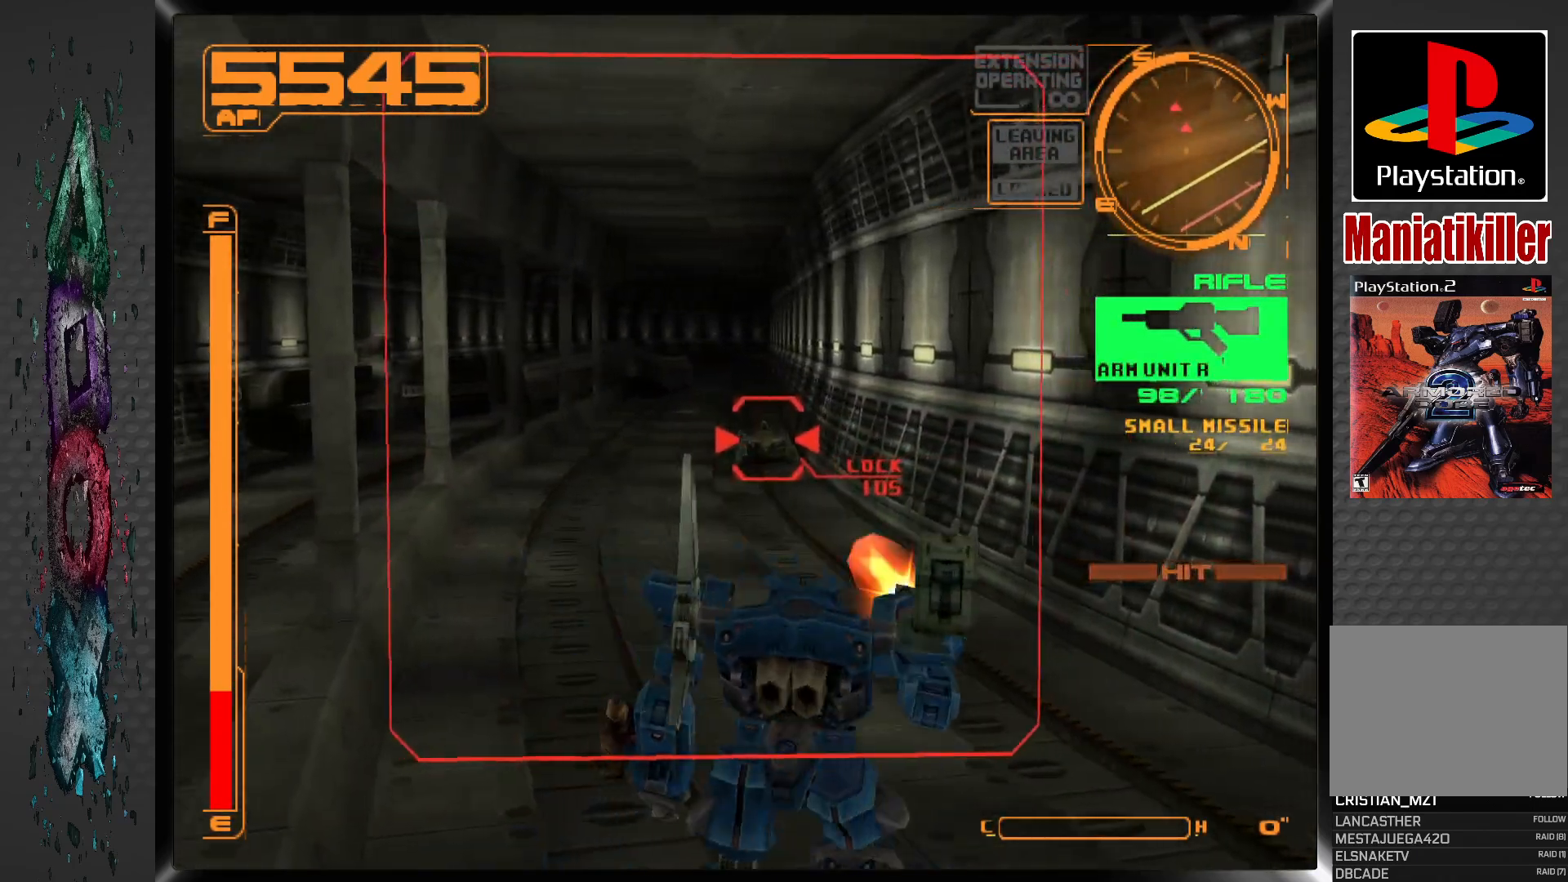
{"buttons": ["SQUARE", "L1"], "left_stick": "center", "right_stick": "center", "events": [[233, "R1", "up"], [400, "L1", "down"]]}
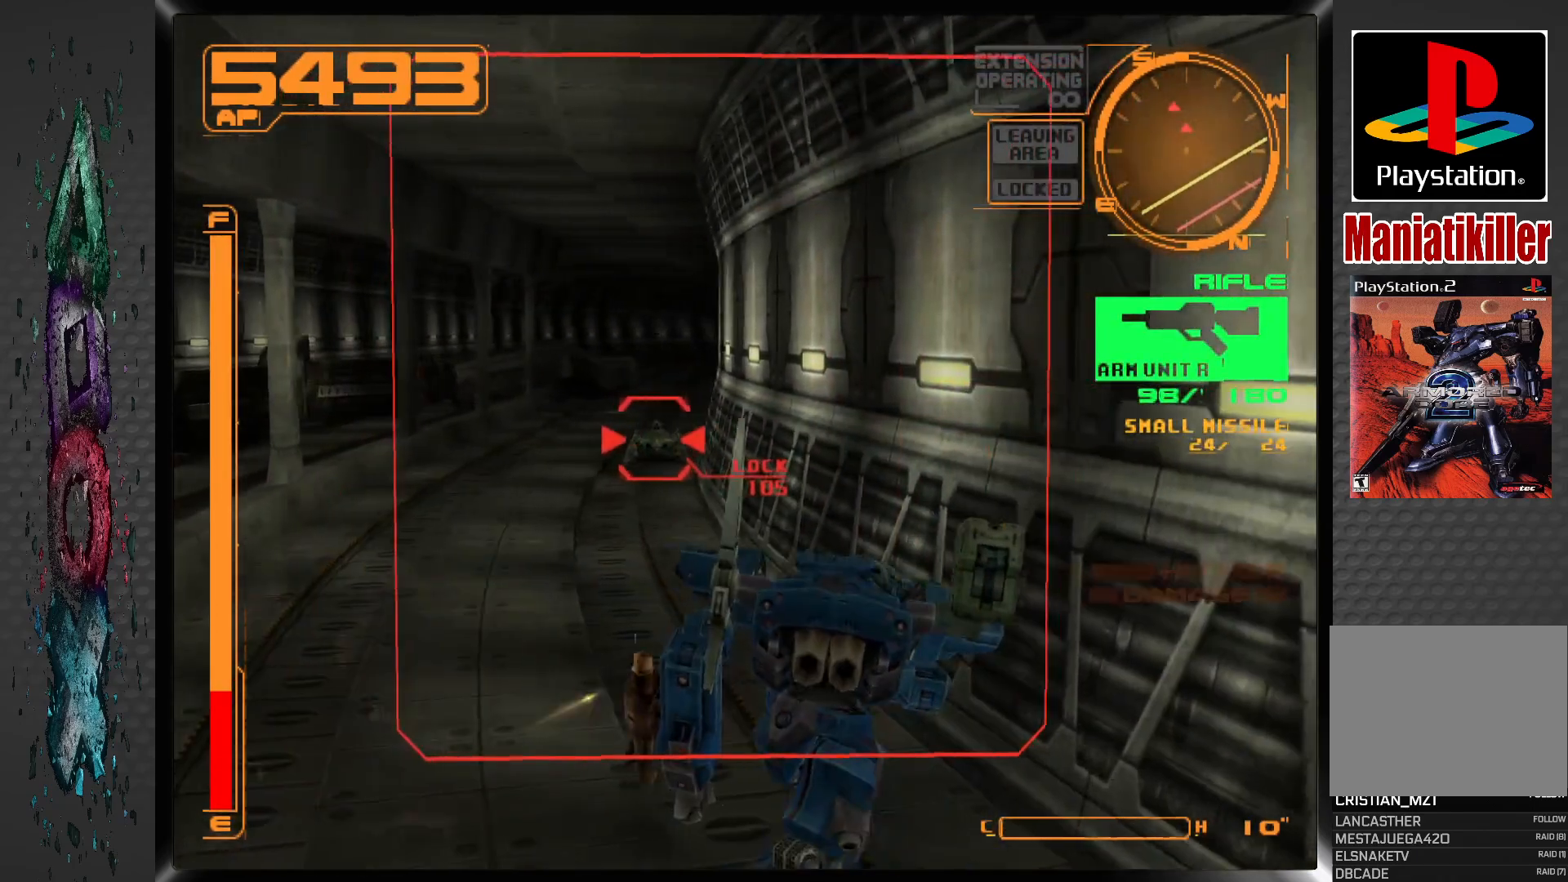
{"buttons": ["SQUARE"], "left_stick": "center", "right_stick": "center", "events": [[500, "L1", "up"]]}
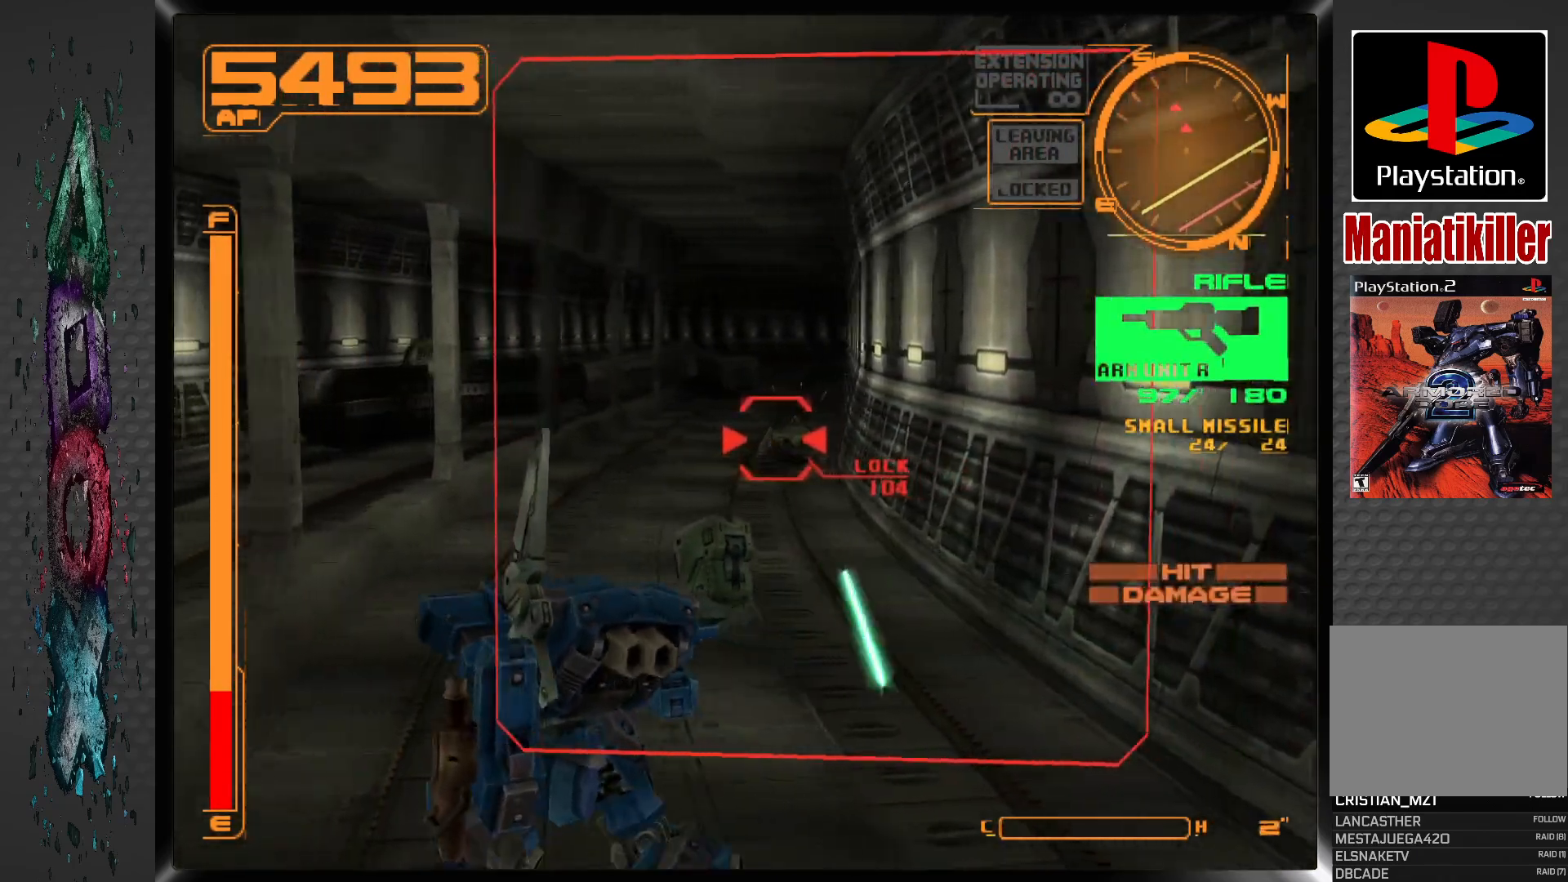
{"buttons": ["SQUARE", "R1"], "left_stick": "center", "right_stick": "center", "events": [[283, "R1", "down"]]}
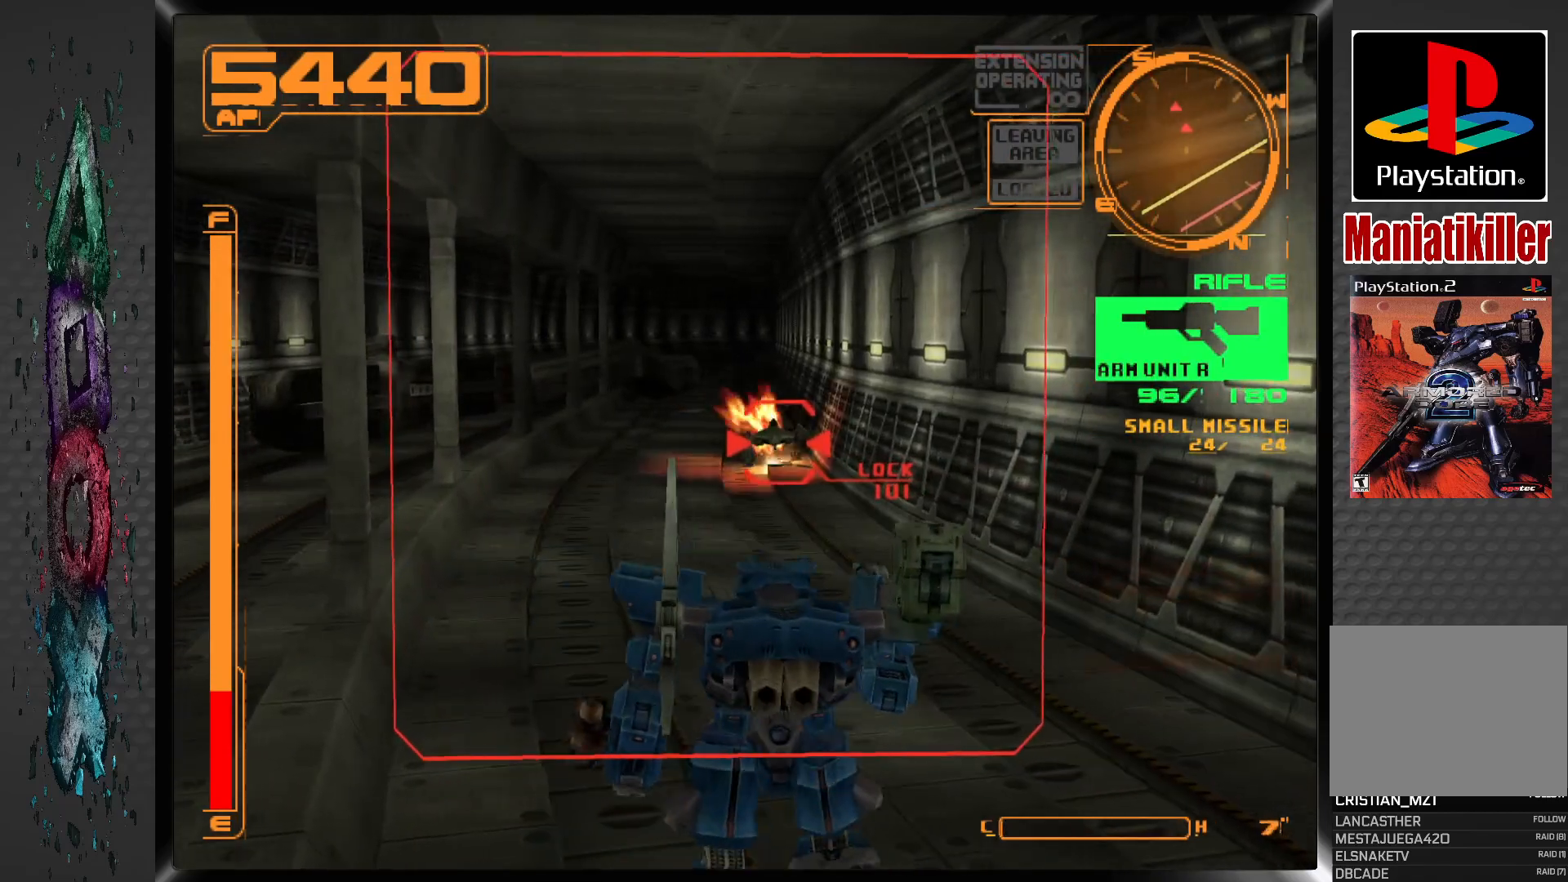
{"buttons": [], "left_stick": "center", "right_stick": "center", "events": [[367, "R1", "up"], [417, "SQUARE", "up"]]}
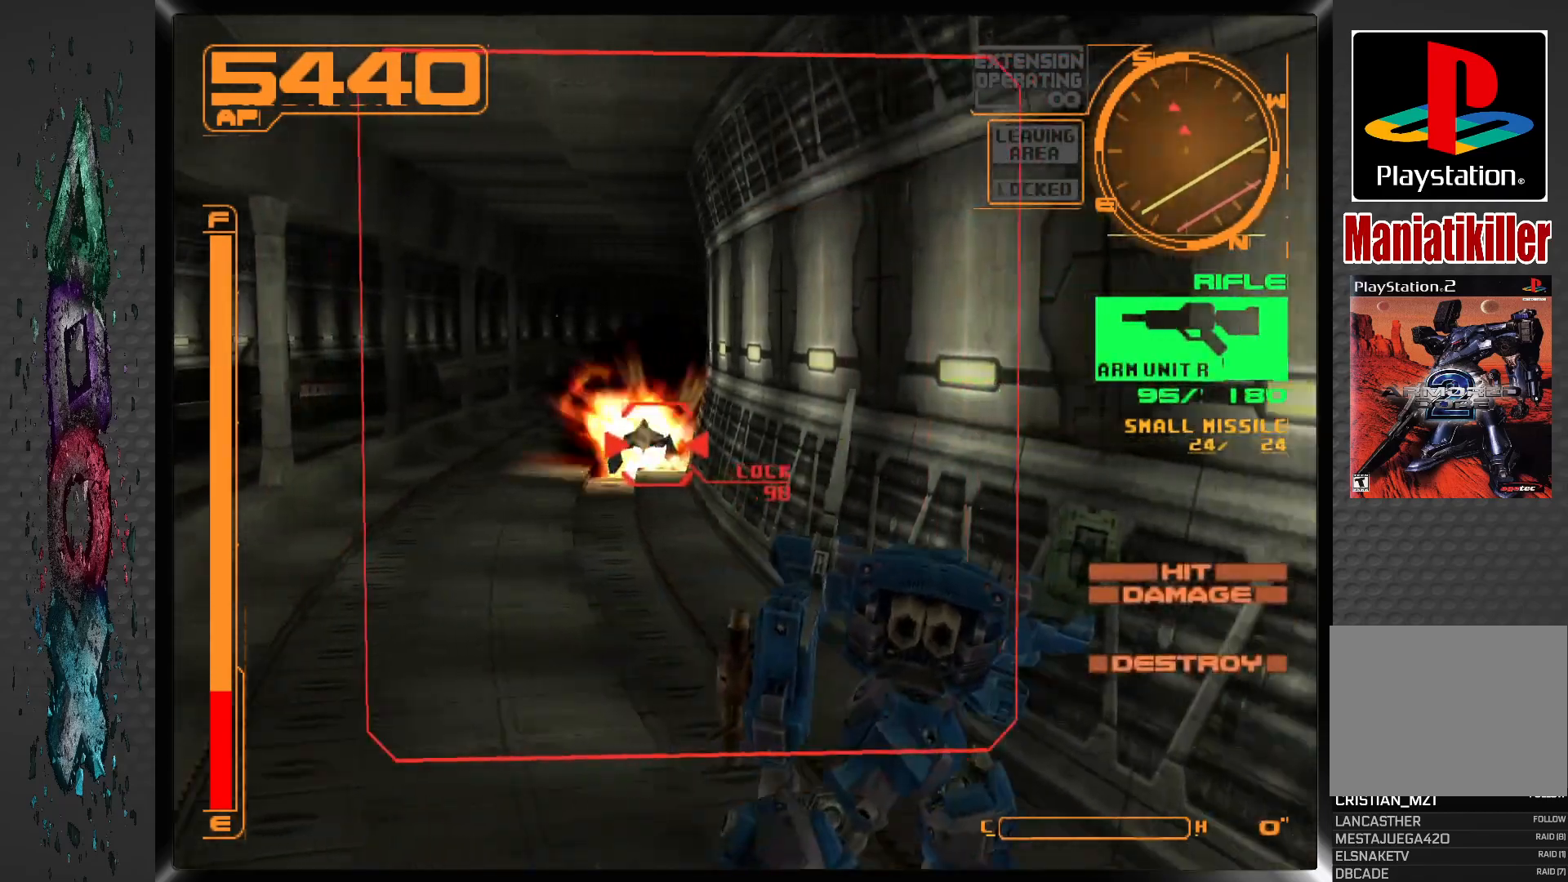
{"buttons": [], "left_stick": "center", "right_stick": "center", "events": [[200, "DPAD_LEFT", "down"], [400, "DPAD_LEFT", "up"]]}
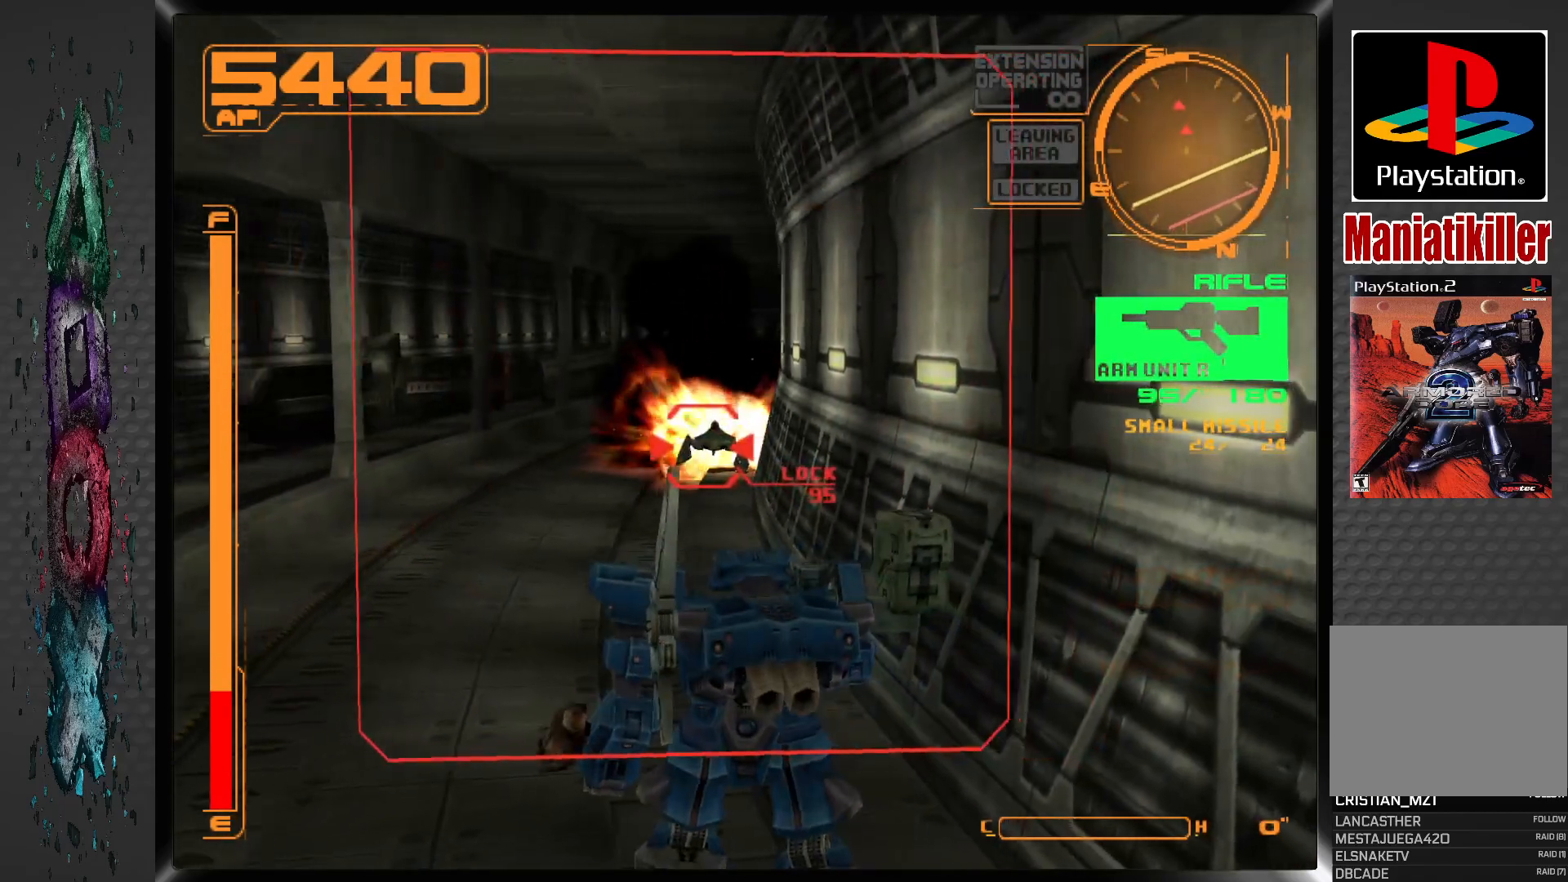
{"buttons": ["DPAD_UP", "DPAD_RIGHT"], "left_stick": "center", "right_stick": "center", "events": [[67, "DPAD_UP", "down"], [383, "DPAD_RIGHT", "down"]]}
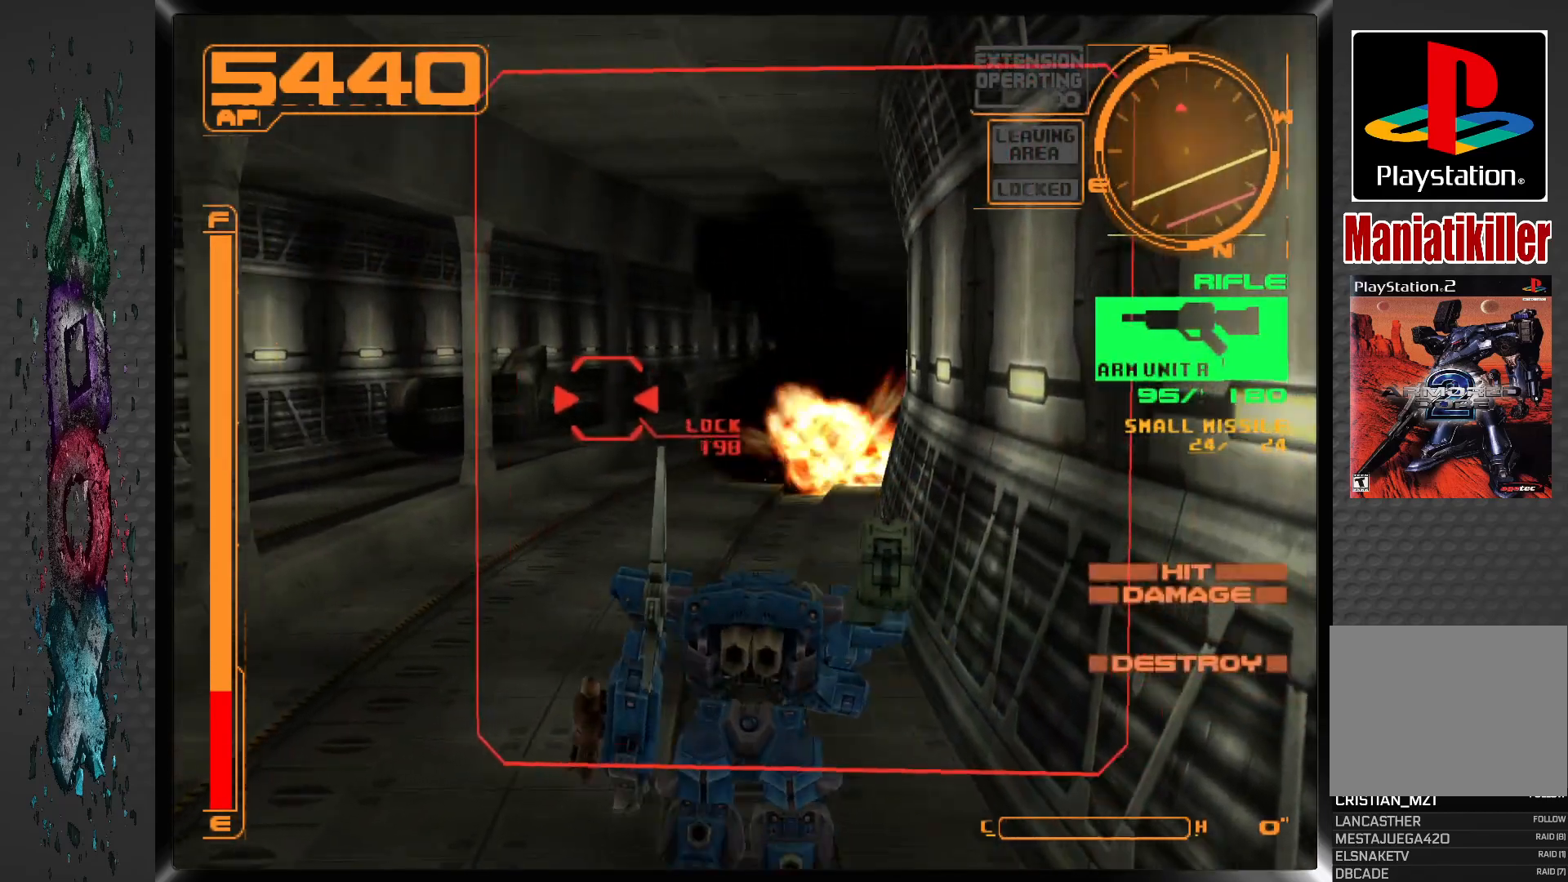
{"buttons": ["L1", "DPAD_UP"], "left_stick": "center", "right_stick": "center", "events": [[167, "DPAD_RIGHT", "up"], [483, "L1", "down"]]}
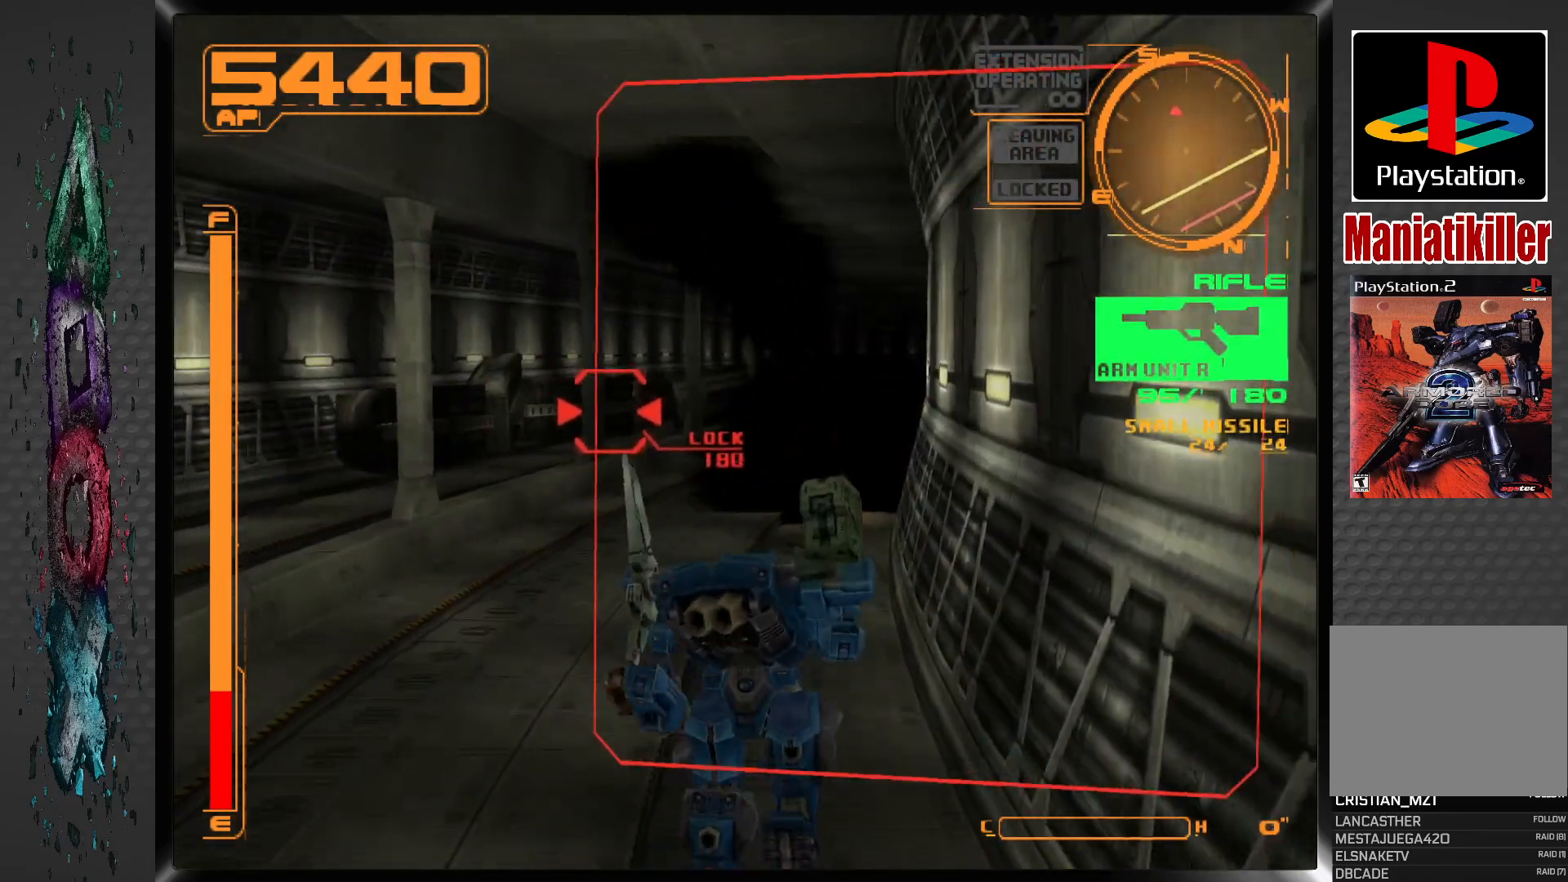
{"buttons": ["DPAD_UP"], "left_stick": "center", "right_stick": "center", "events": [[167, "DPAD_RIGHT", "down"], [450, "DPAD_RIGHT", "up"], [500, "L1", "up"]]}
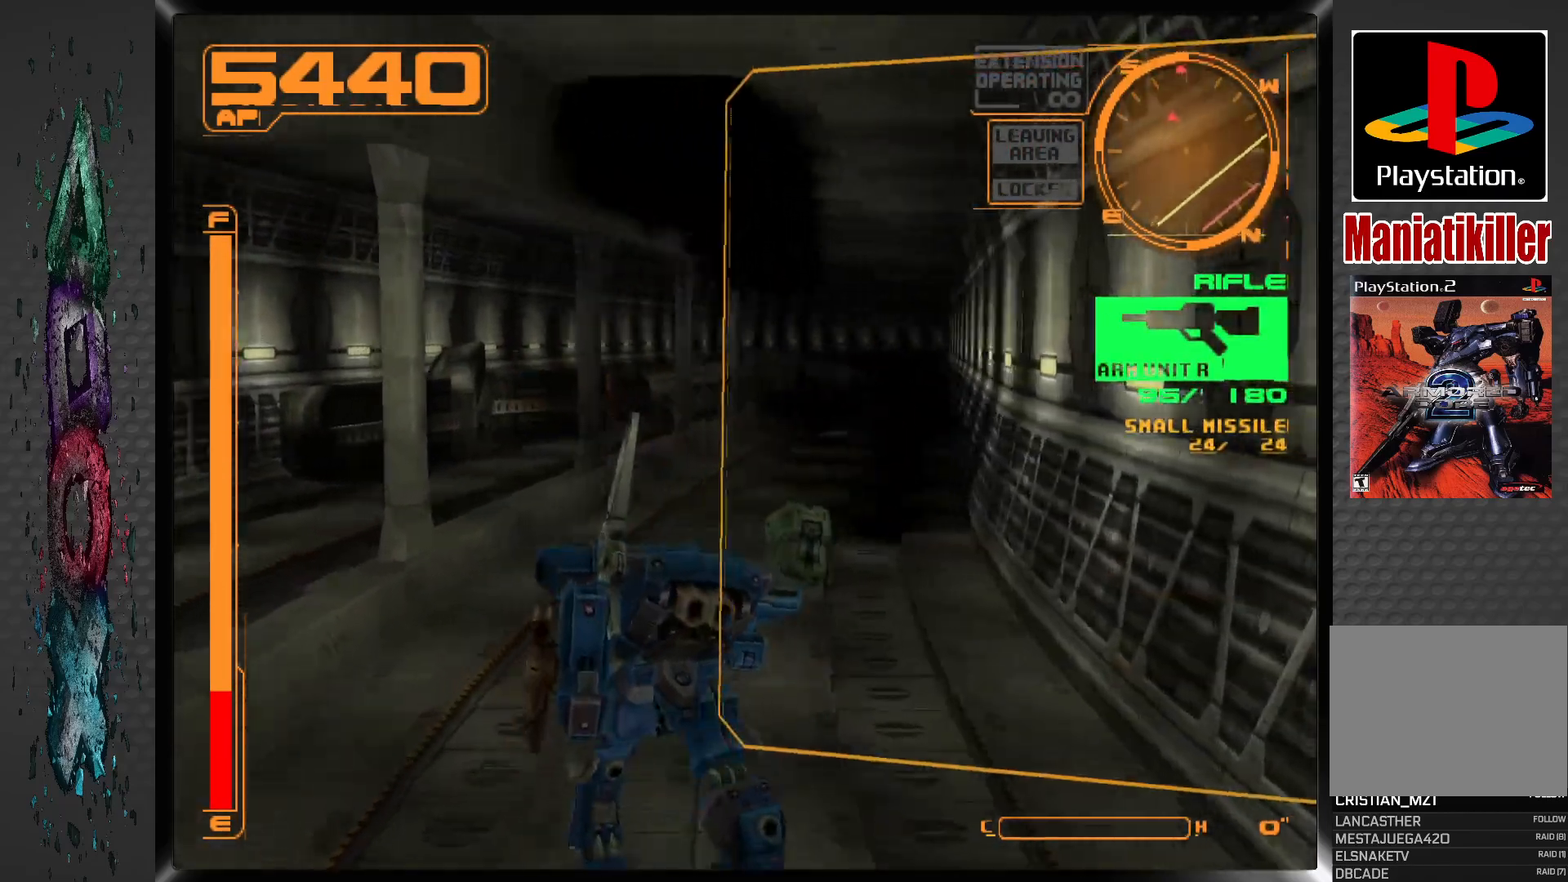
{"buttons": ["DPAD_UP", "DPAD_LEFT"], "left_stick": "center", "right_stick": "center", "events": [[500, "DPAD_LEFT", "down"]]}
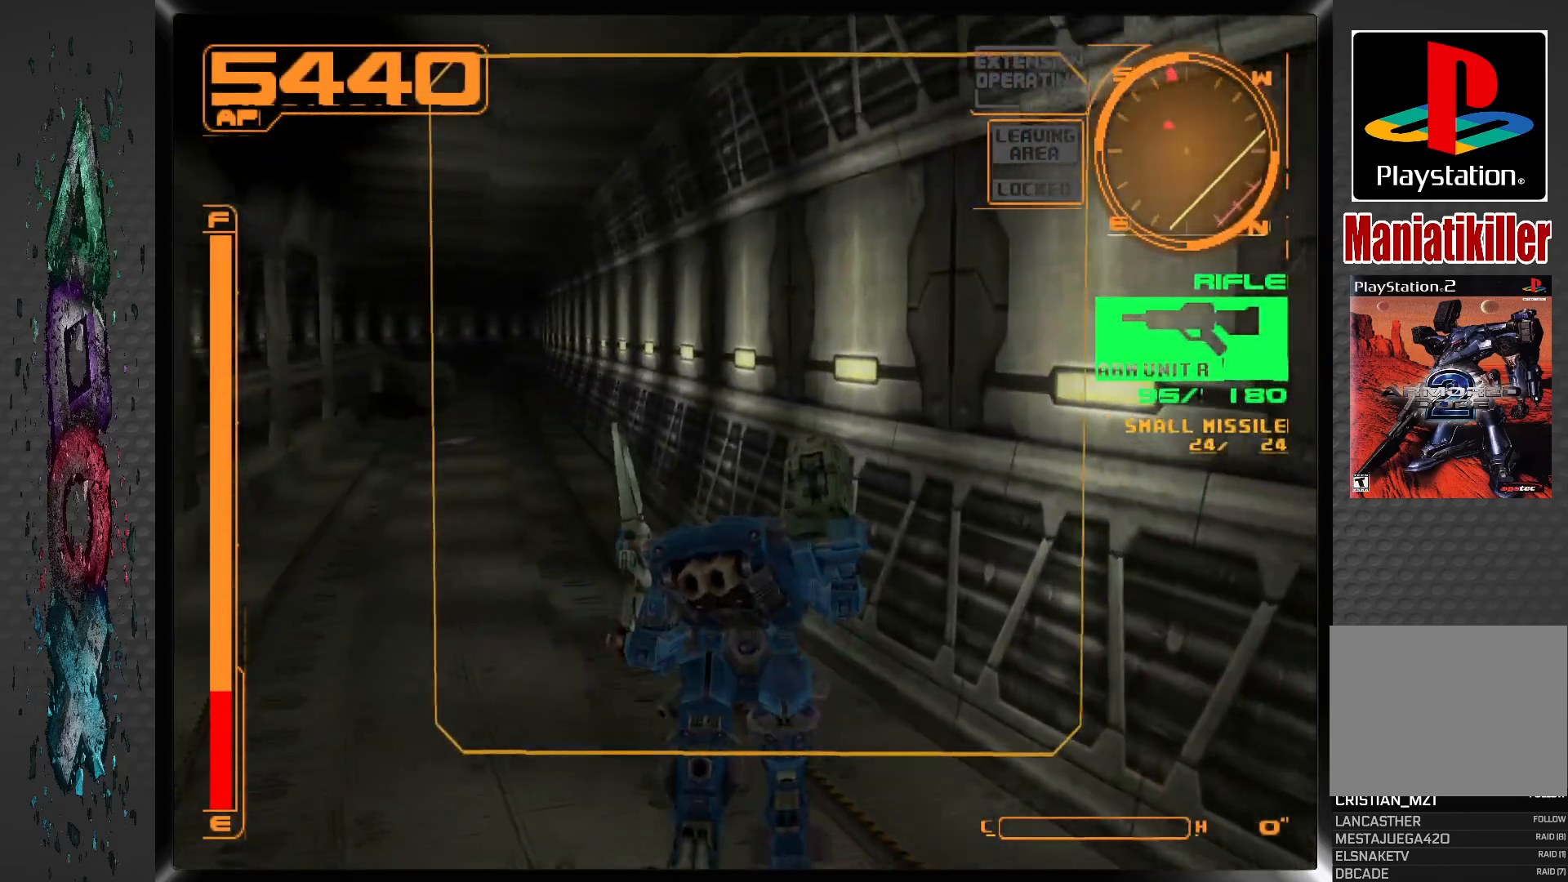
{"buttons": ["DPAD_UP"], "left_stick": "center", "right_stick": "center", "events": [[250, "DPAD_LEFT", "up"]]}
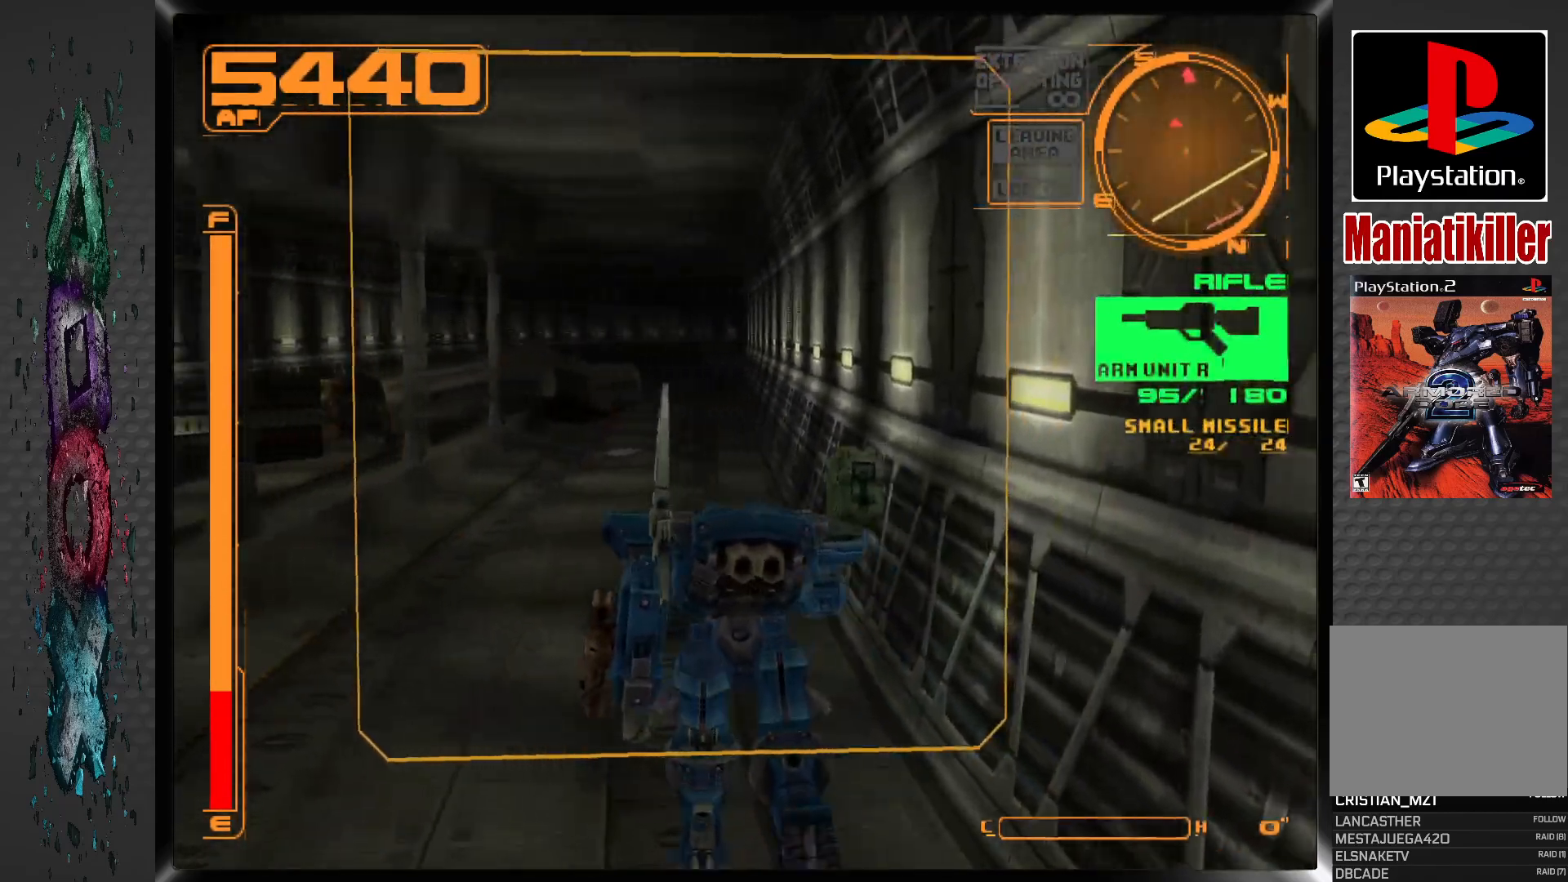
{"buttons": ["DPAD_UP"], "left_stick": "center", "right_stick": "center", "events": []}
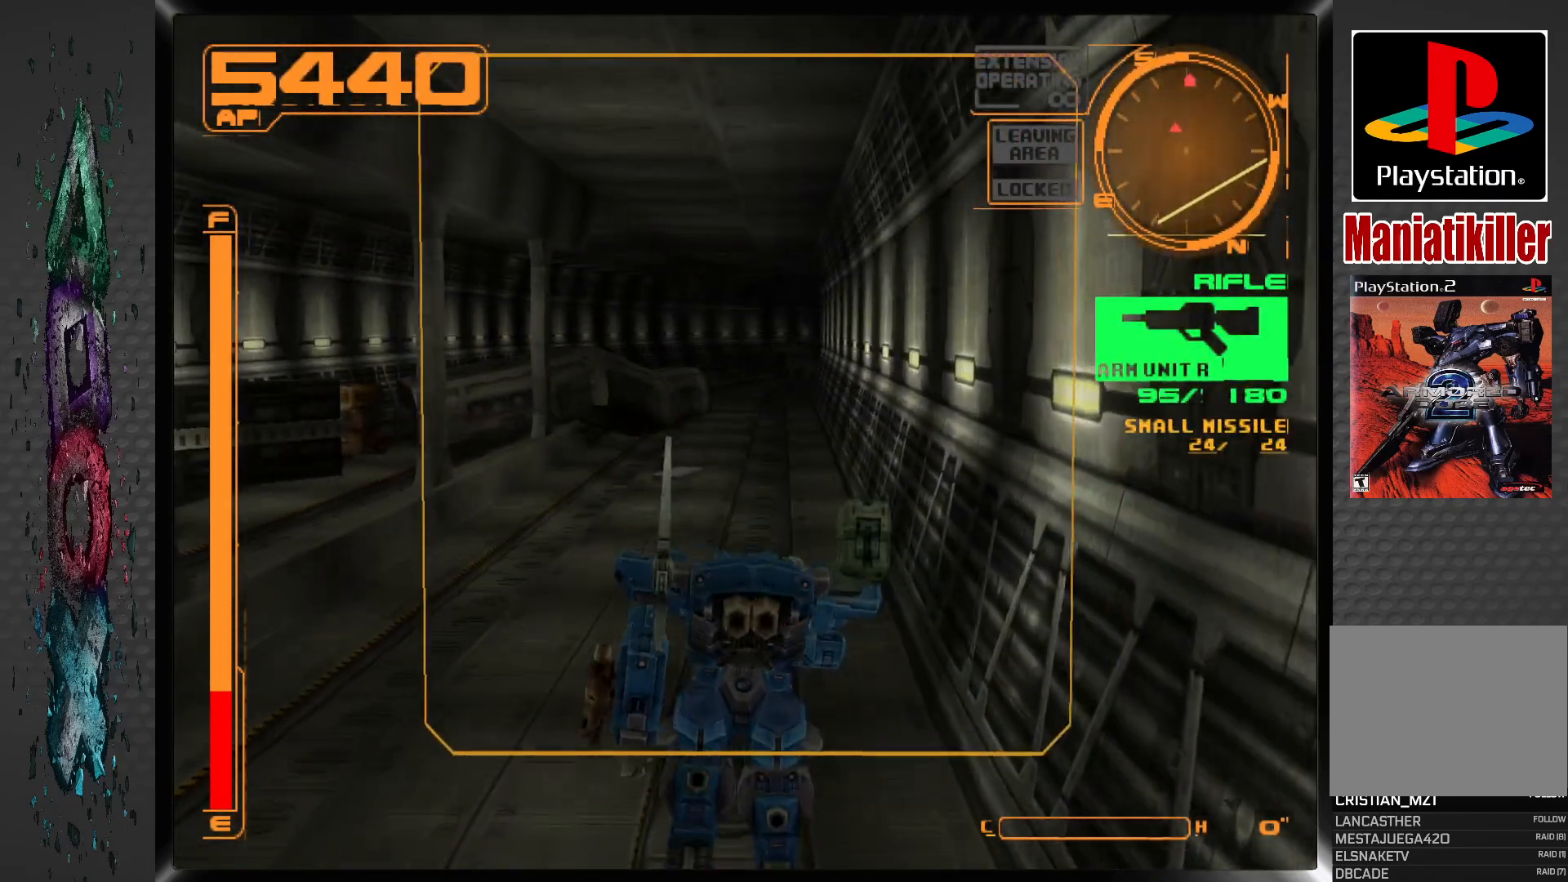
{"buttons": ["DPAD_UP", "DPAD_RIGHT"], "left_stick": "center", "right_stick": "center", "events": [[500, "DPAD_RIGHT", "down"]]}
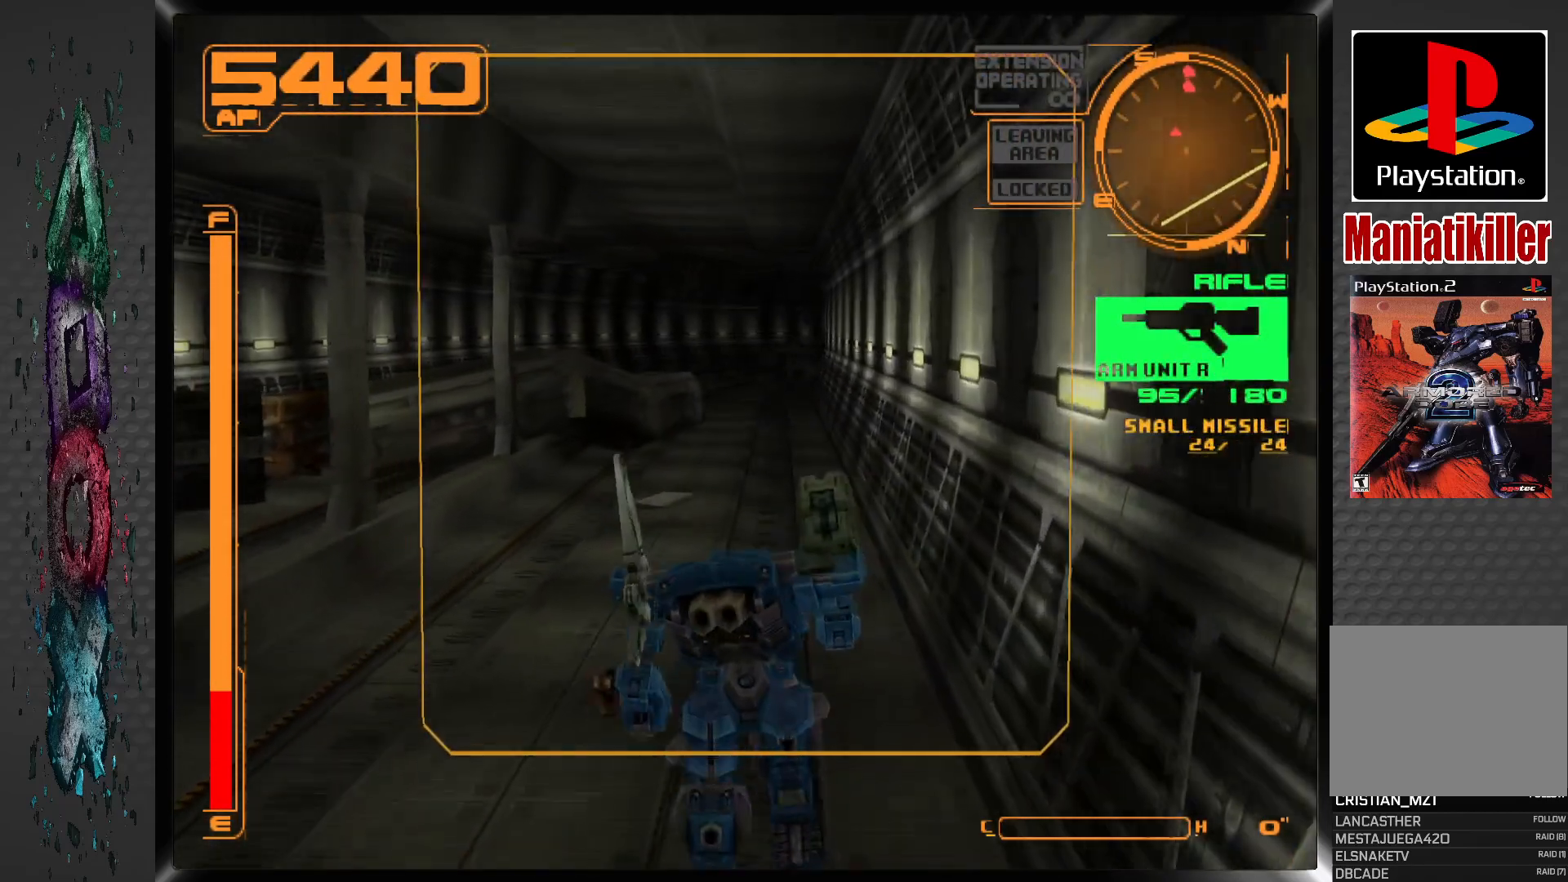
{"buttons": ["L1", "DPAD_UP"], "left_stick": "center", "right_stick": "center", "events": [[133, "DPAD_RIGHT", "up"], [500, "L1", "down"]]}
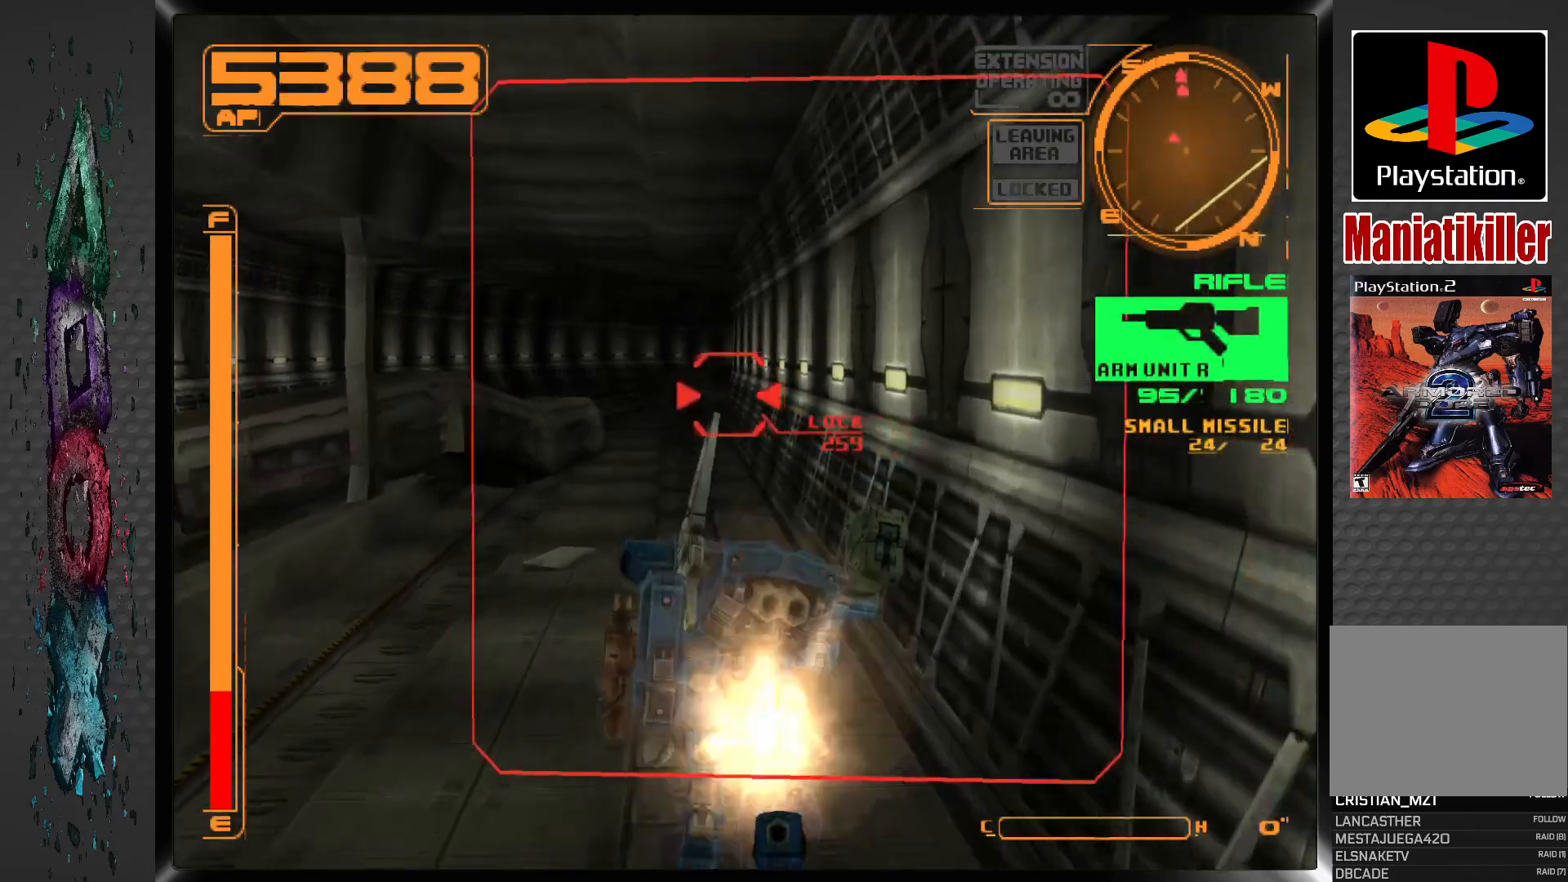
{"buttons": ["SQUARE", "L1", "DPAD_UP"], "left_stick": "center", "right_stick": "center", "events": [[467, "SQUARE", "down"]]}
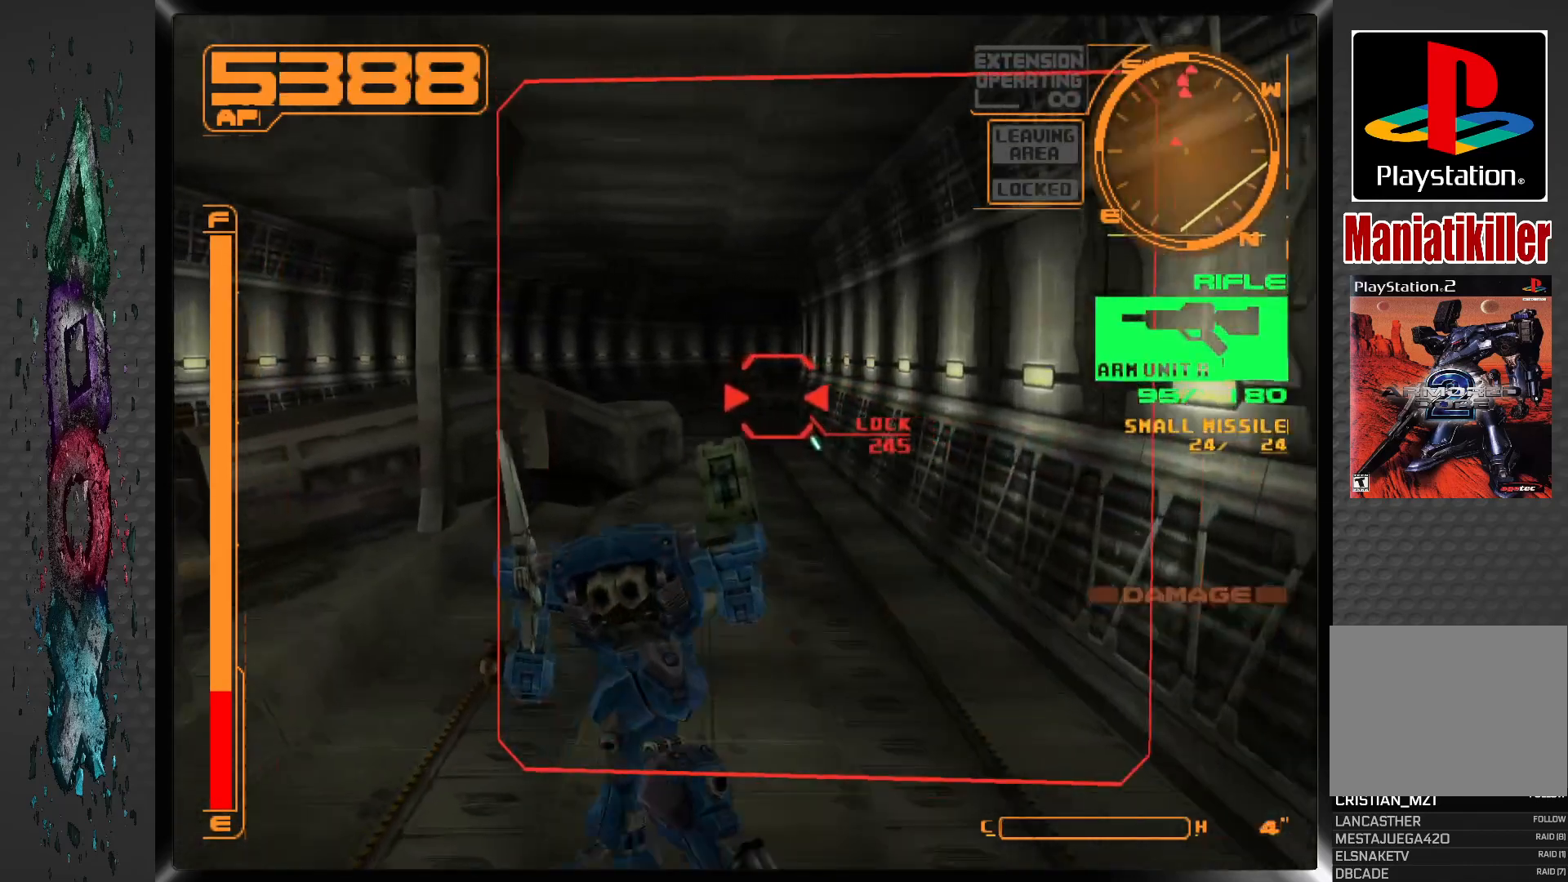
{"buttons": ["SQUARE"], "left_stick": "center", "right_stick": "center", "events": [[133, "L1", "up"], [250, "DPAD_UP", "up"]]}
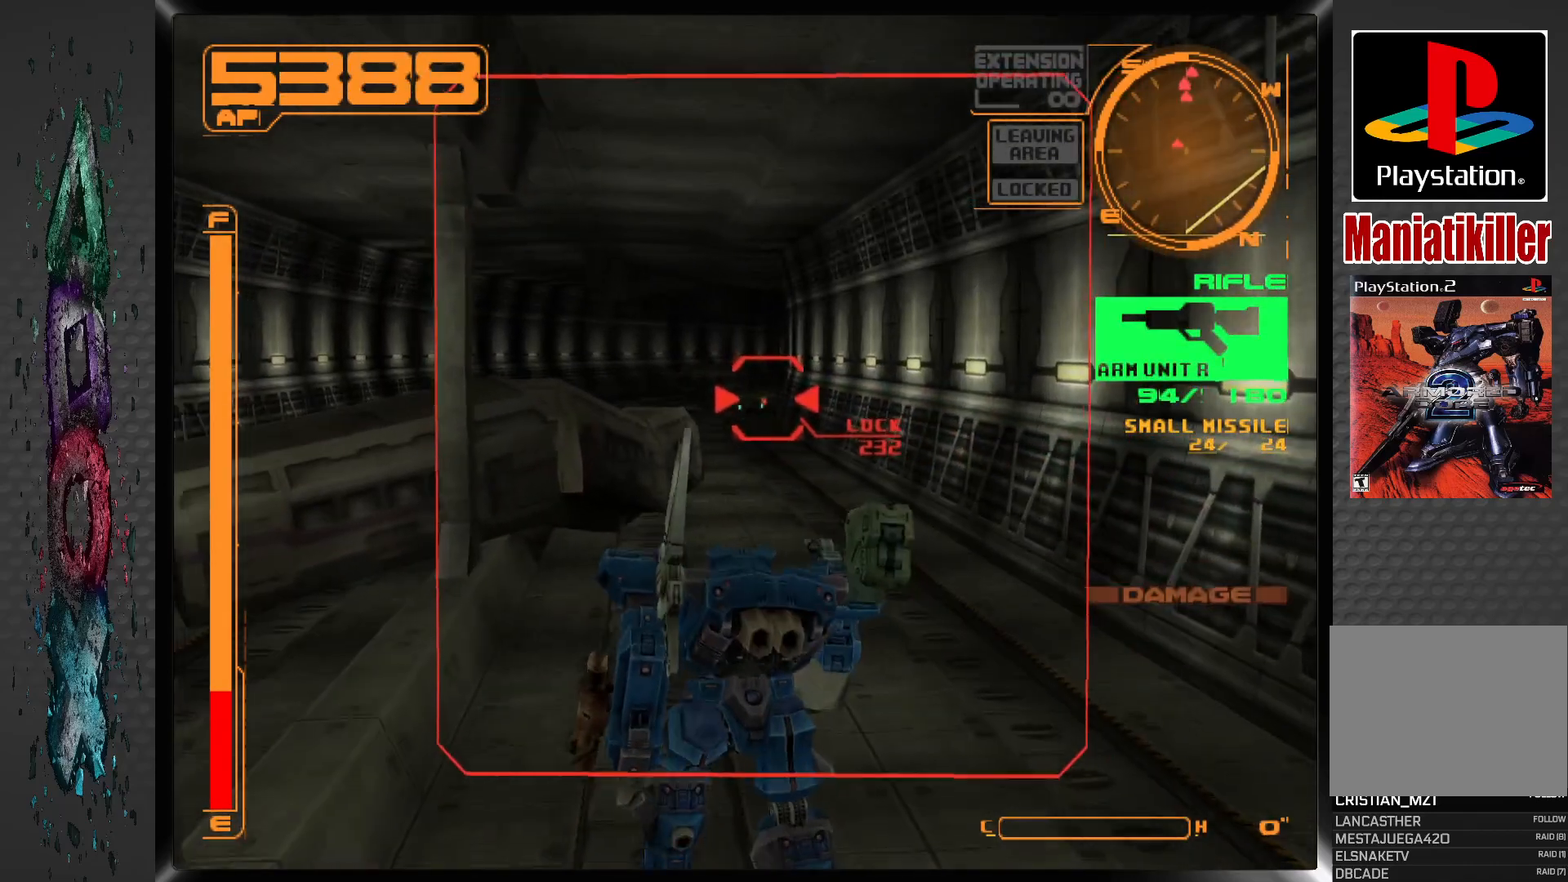
{"buttons": ["SQUARE", "R1"], "left_stick": "center", "right_stick": "center", "events": [[383, "R1", "down"]]}
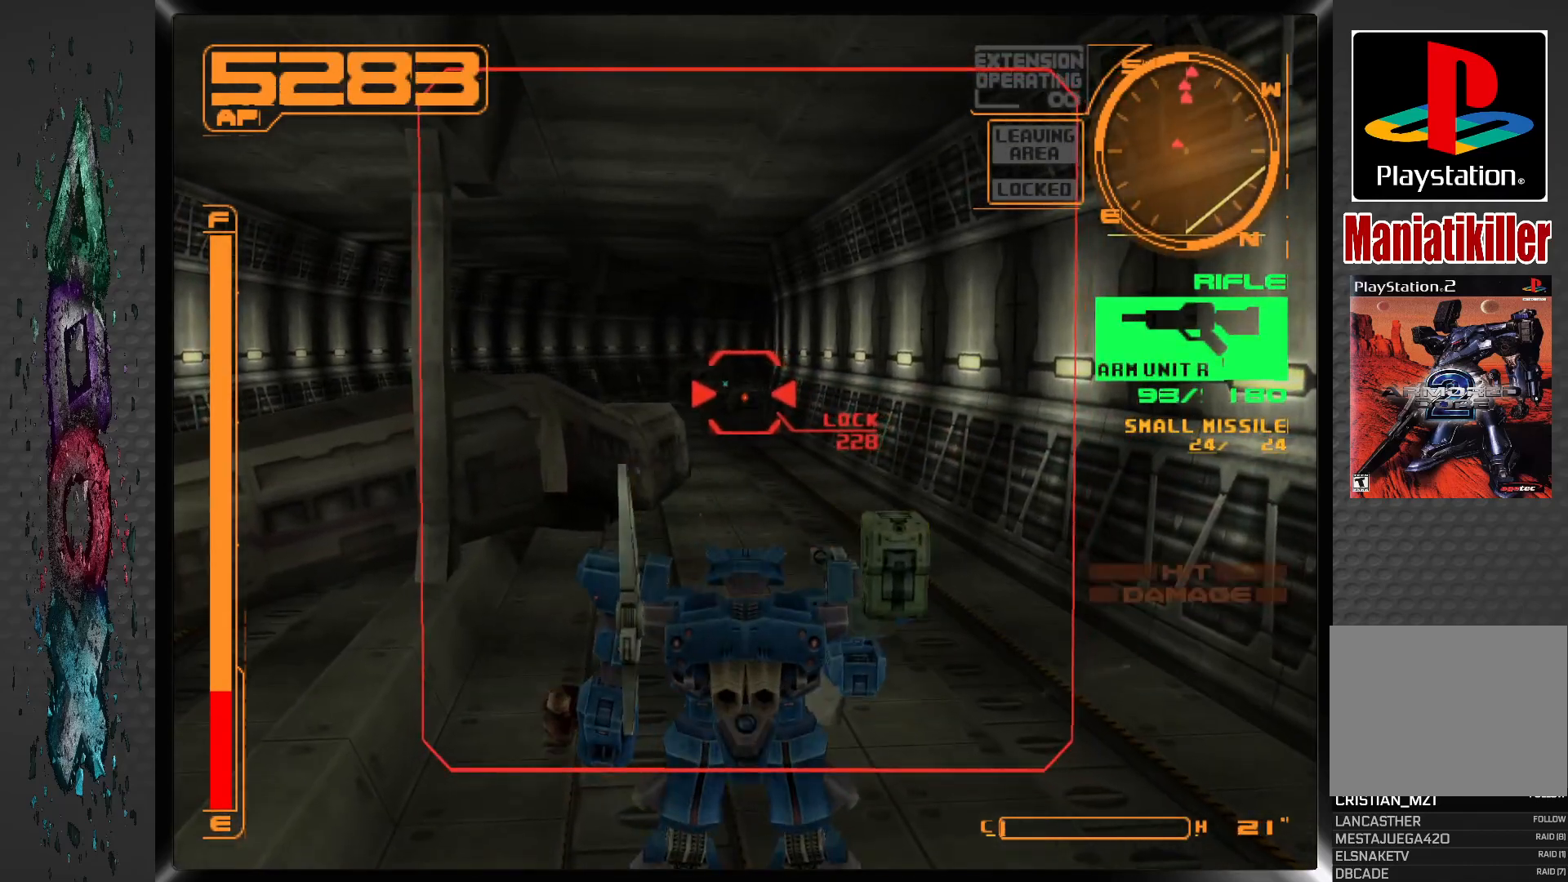
{"buttons": ["SQUARE", "DPAD_LEFT"], "left_stick": "center", "right_stick": "center", "events": [[367, "R1", "up"], [450, "DPAD_LEFT", "down"]]}